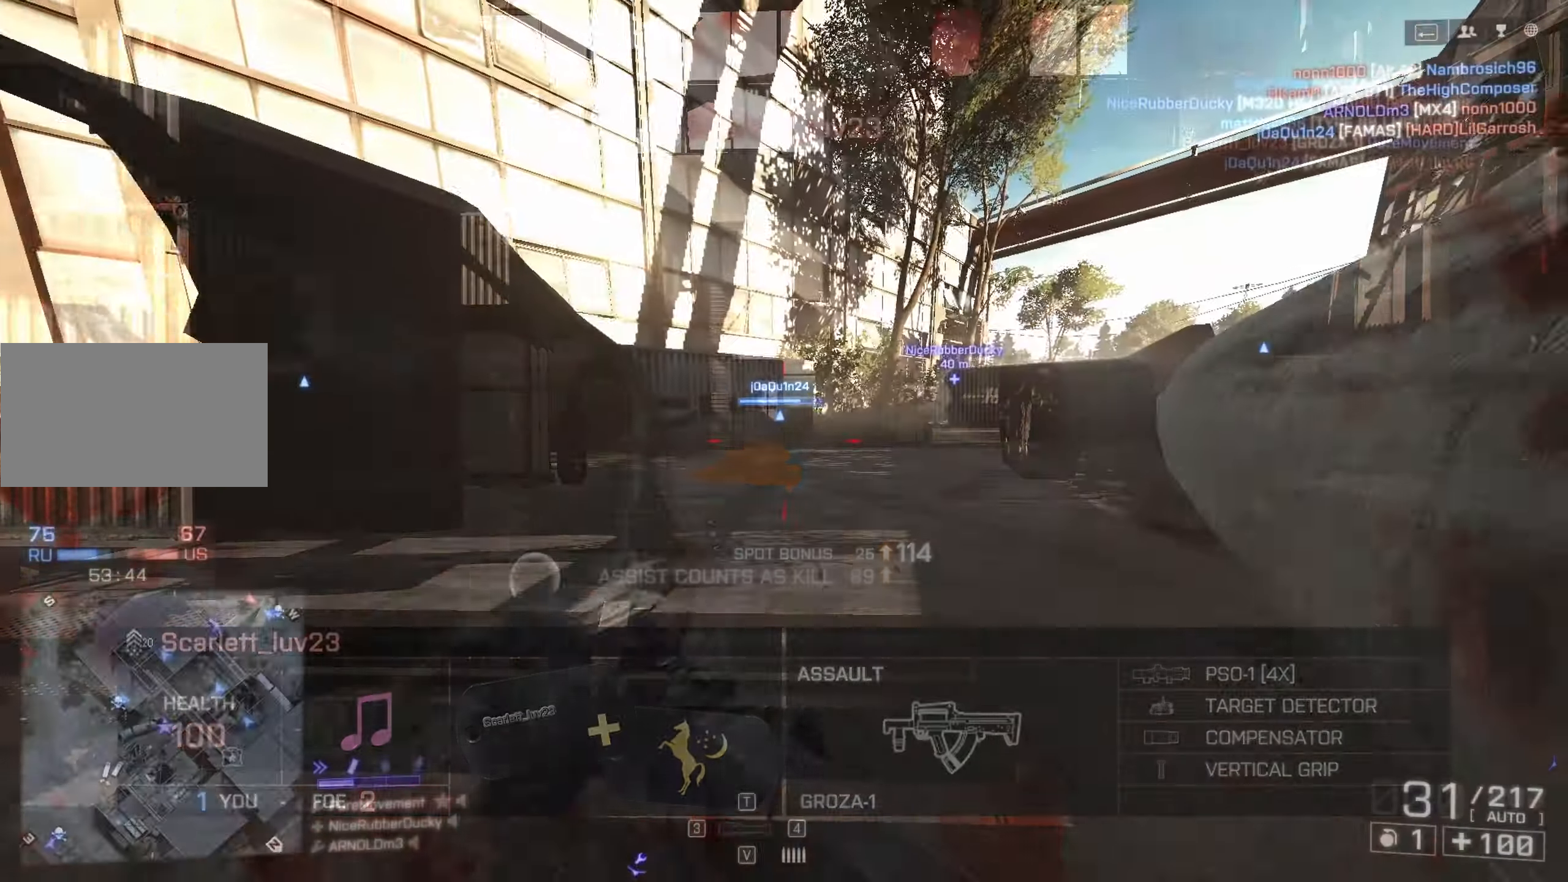
Gameplay with keyboard and mouse; each line is a JSON object with the keys and mouse buttons held at the frame after it. "events" lists presses ("down") and releases ("up") of "1", "2", "3", "4", "5", "a", "alt", "c", "caps_lock", "ctrl", "d", "e", "f", "g", "q", "r", "s", "shift", "space", "t", "tab", "v", "w", "x", "z", "mouse_left", "mouse_wheel" and "mouse_right" between this image and that frame as [ms after this image, input, new state], when the widget could be followed in between. "mouse_left", "mouse_wheel", "mouse_right" = the "left", "wheel", "right" buttons of the "mouse" list. No other keys are recorded. "wheel" means that the mouse wheel is clicked or scrolled. Not read: mouse_move.
{"keys": ["shift", "w"], "mouse": [], "events": []}
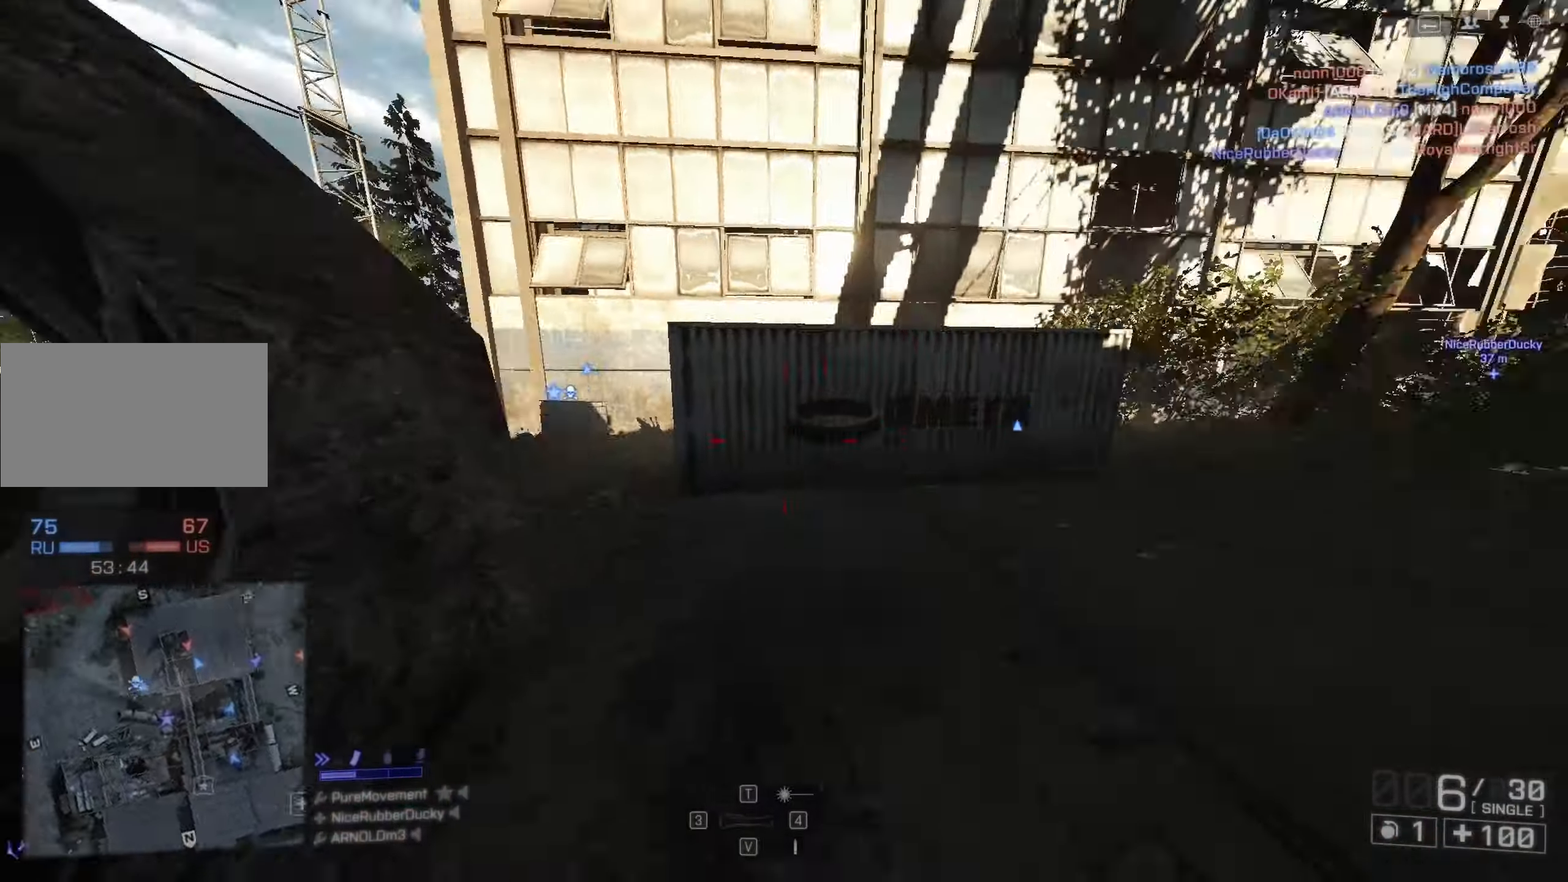
{"keys": ["d", "shift", "w"], "mouse": [], "events": [[499, "d", "down"]]}
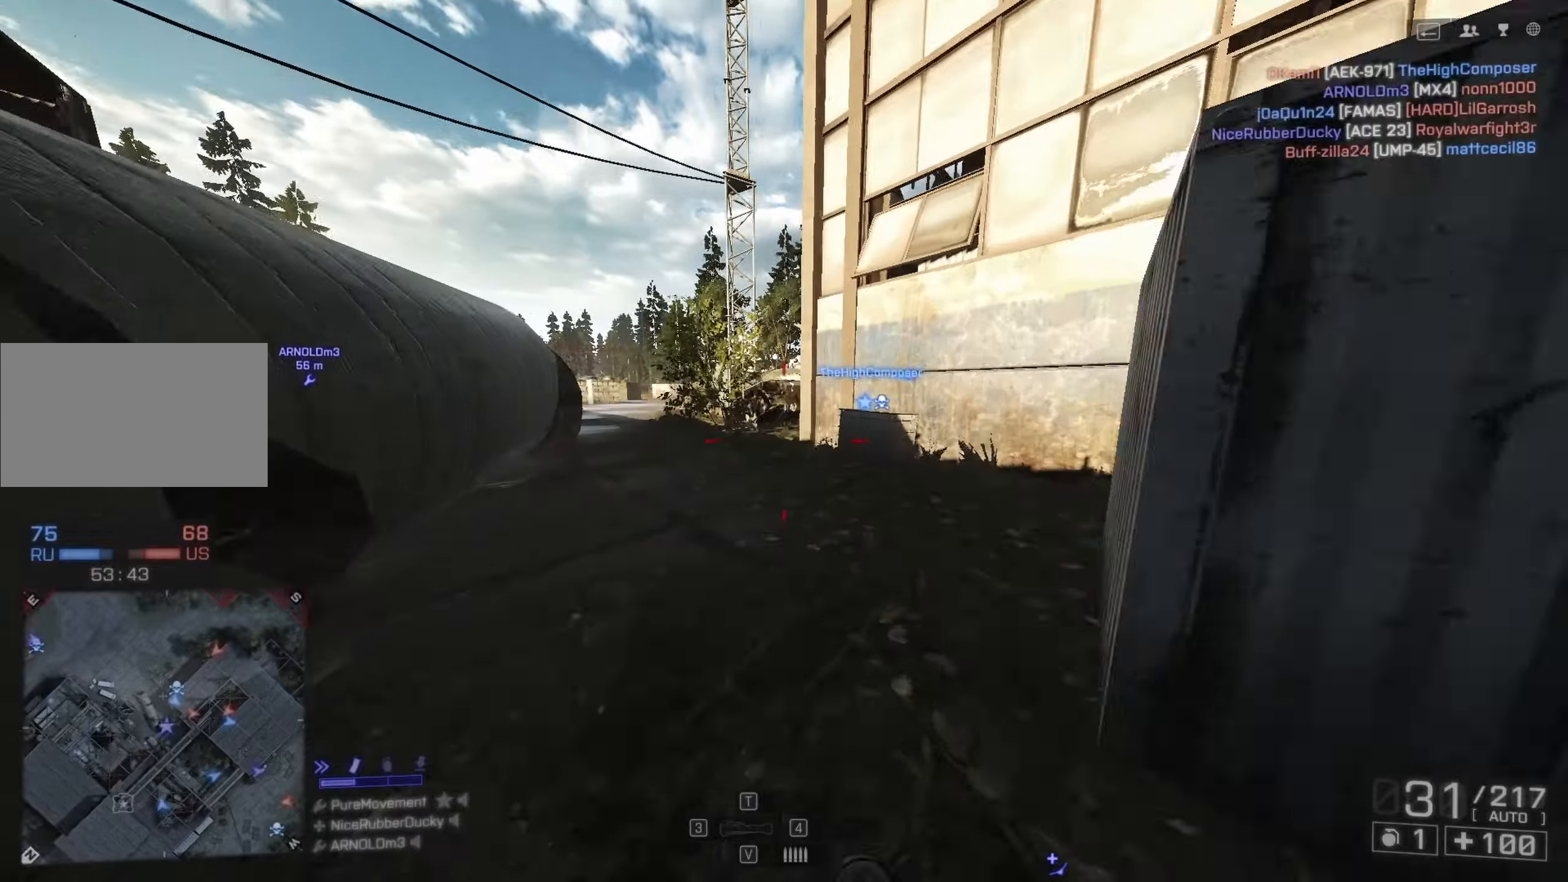
{"keys": ["shift", "w"], "mouse": [], "events": [[483, "d", "up"]]}
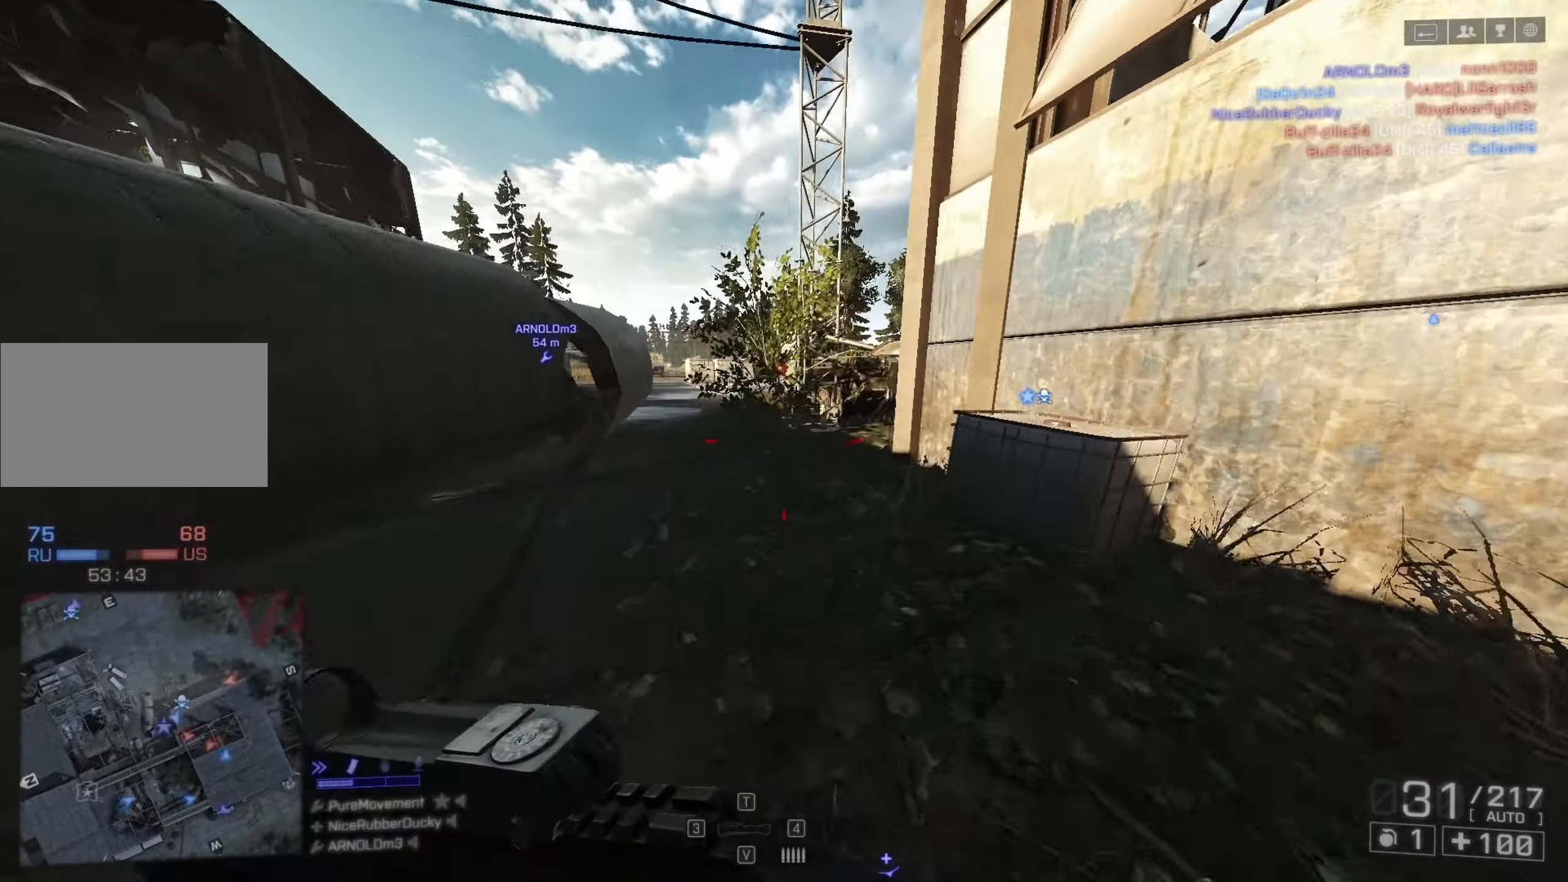
{"keys": ["shift", "w"], "mouse": [], "events": []}
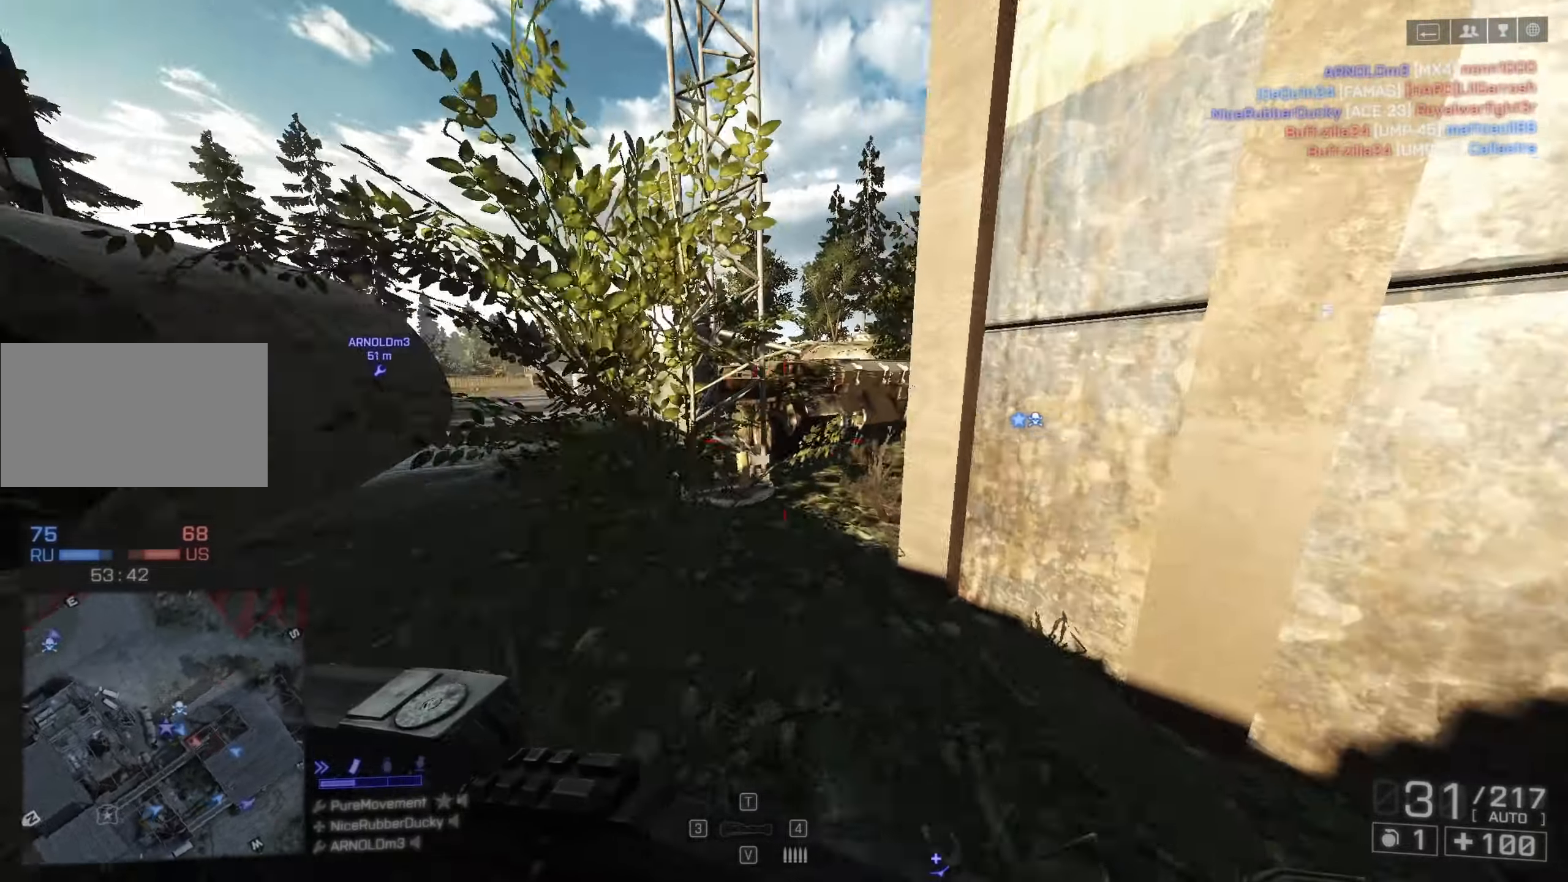
{"keys": ["a", "w"], "mouse": [], "events": [[333, "shift", "up"], [467, "a", "down"]]}
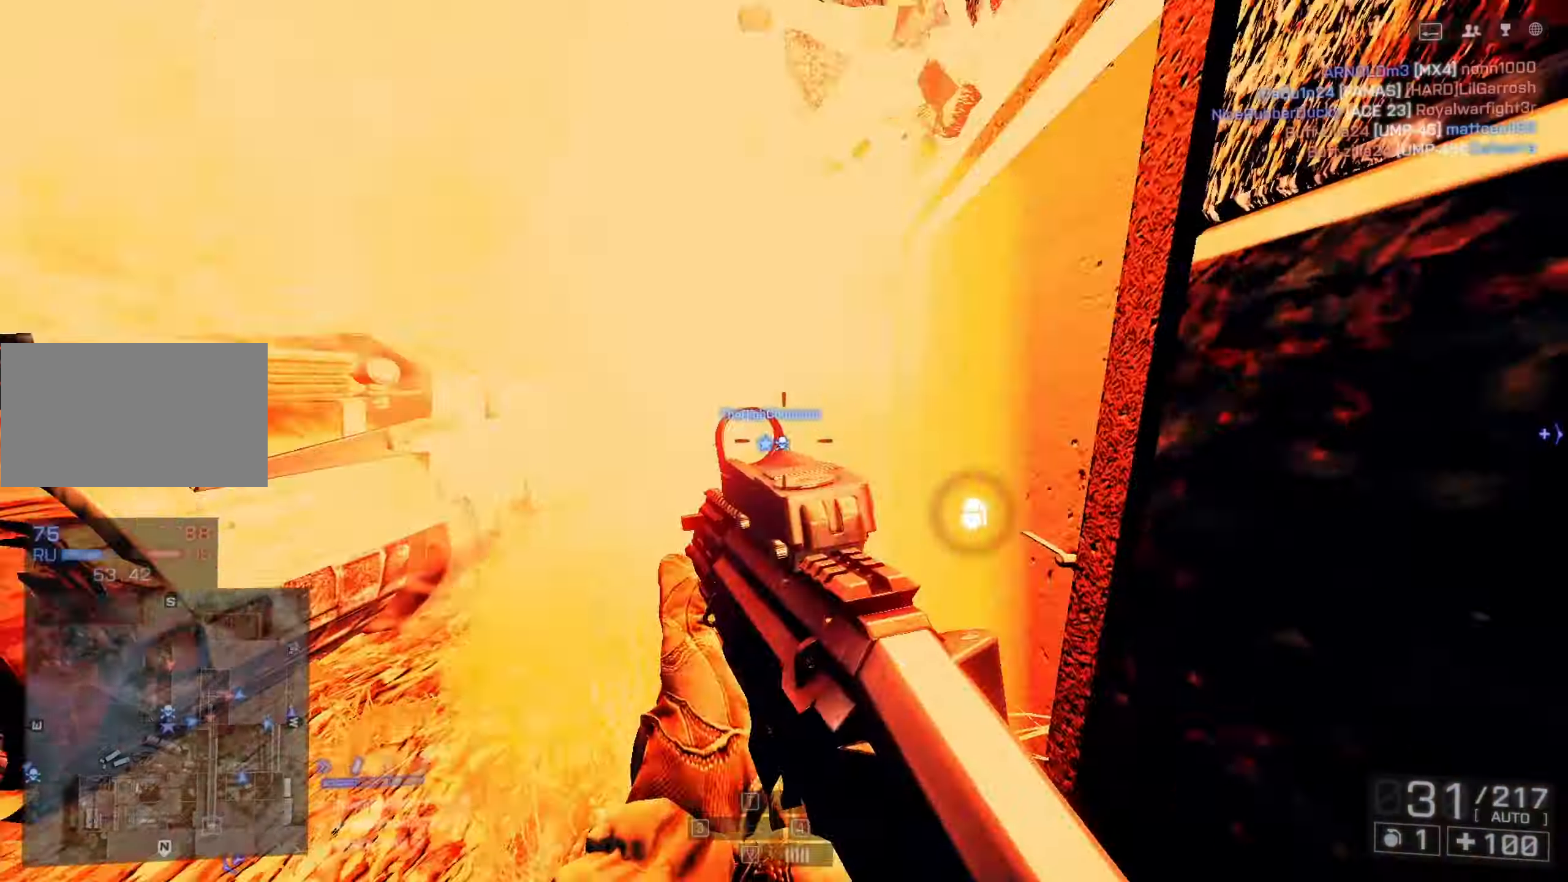
{"keys": ["shift", "w"], "mouse": [], "events": [[17, "mouse_right", "down"], [67, "w", "up"], [217, "mouse_right", "up"], [267, "w", "down"], [350, "a", "up"], [450, "shift", "down"]]}
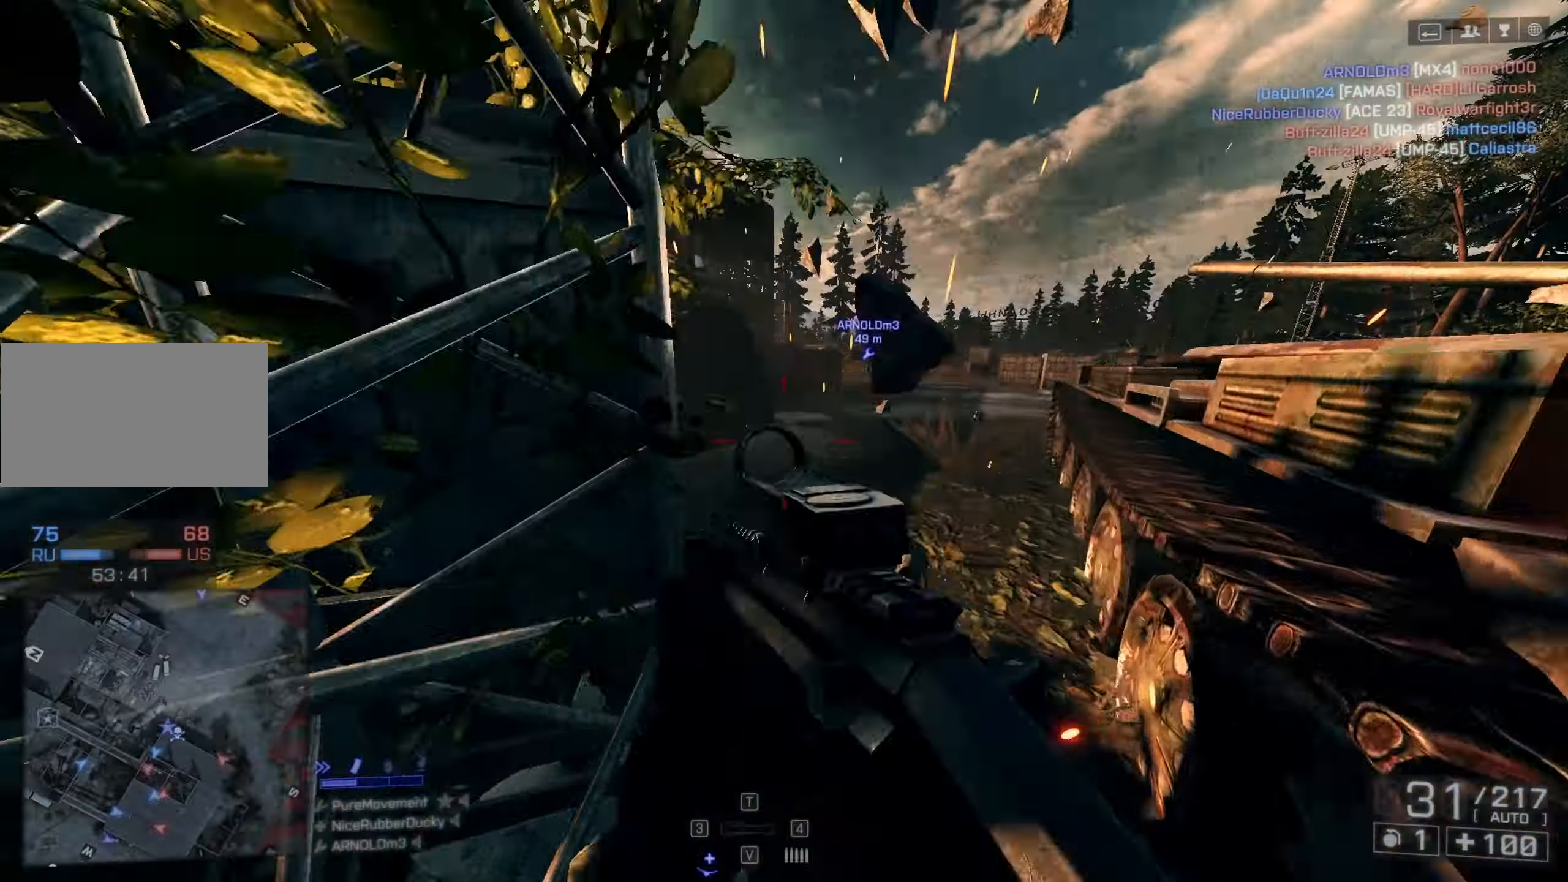
{"keys": ["shift", "space", "w"], "mouse": [], "events": [[217, "space", "down"]]}
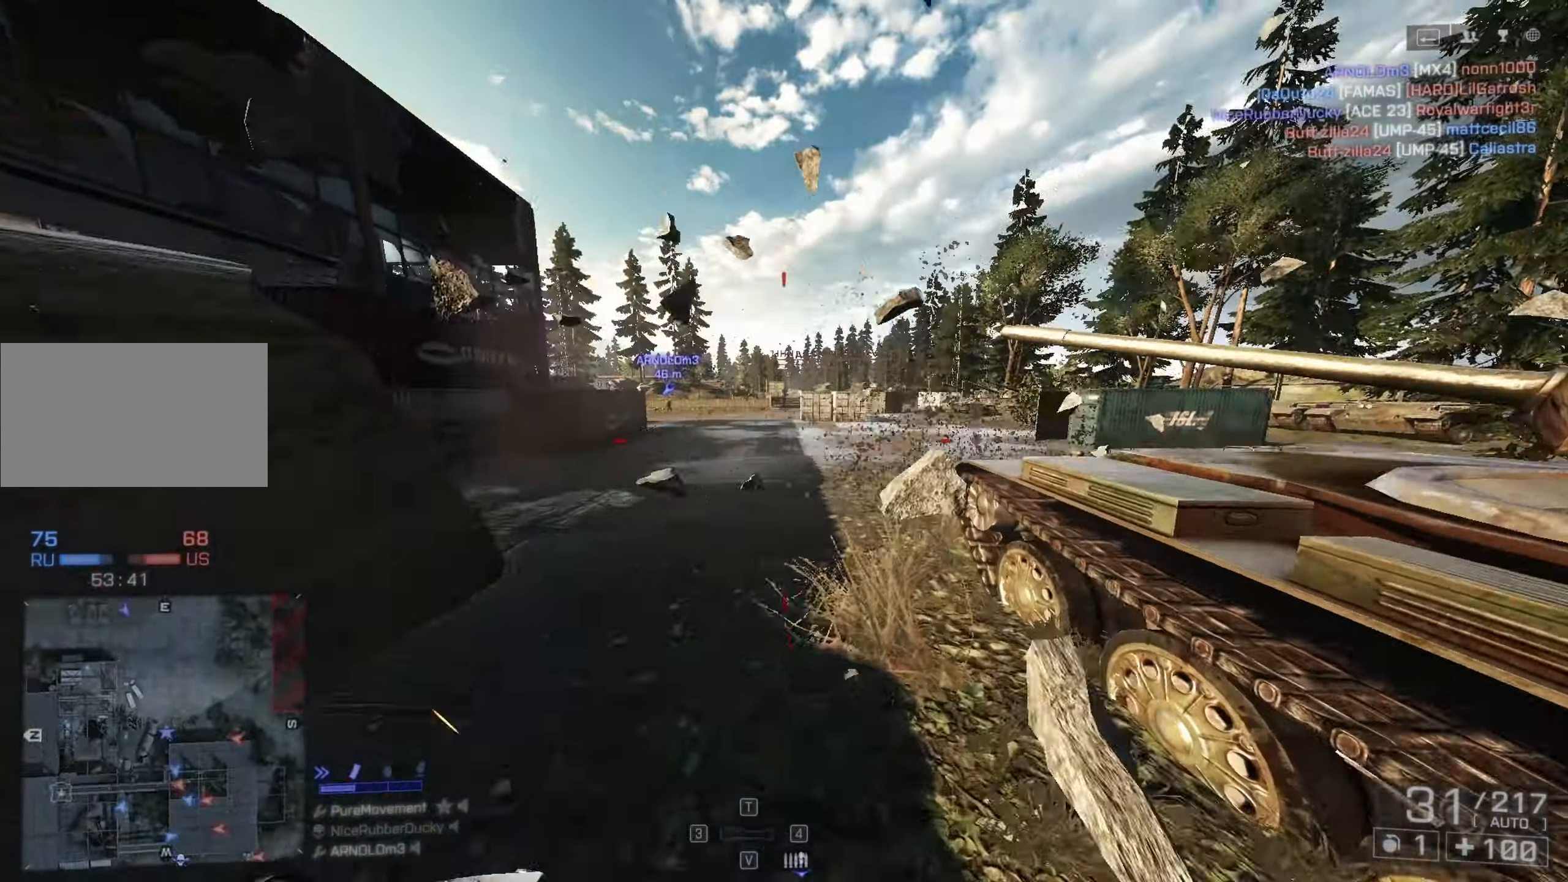
{"keys": ["shift", "w"], "mouse": [], "events": [[100, "space", "up"]]}
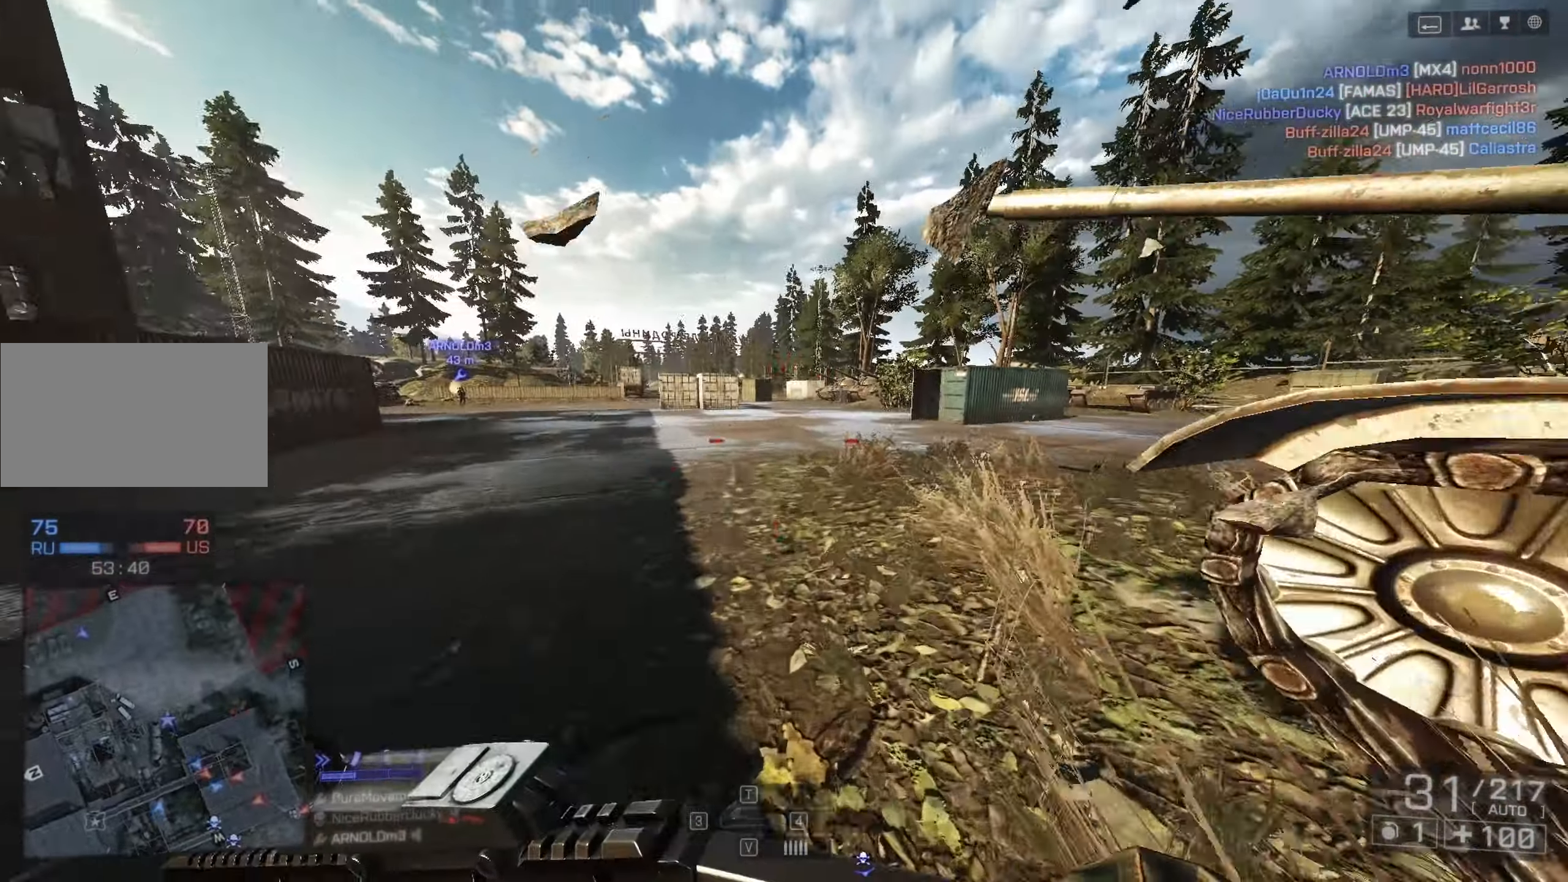
{"keys": ["shift", "w"], "mouse": [], "events": []}
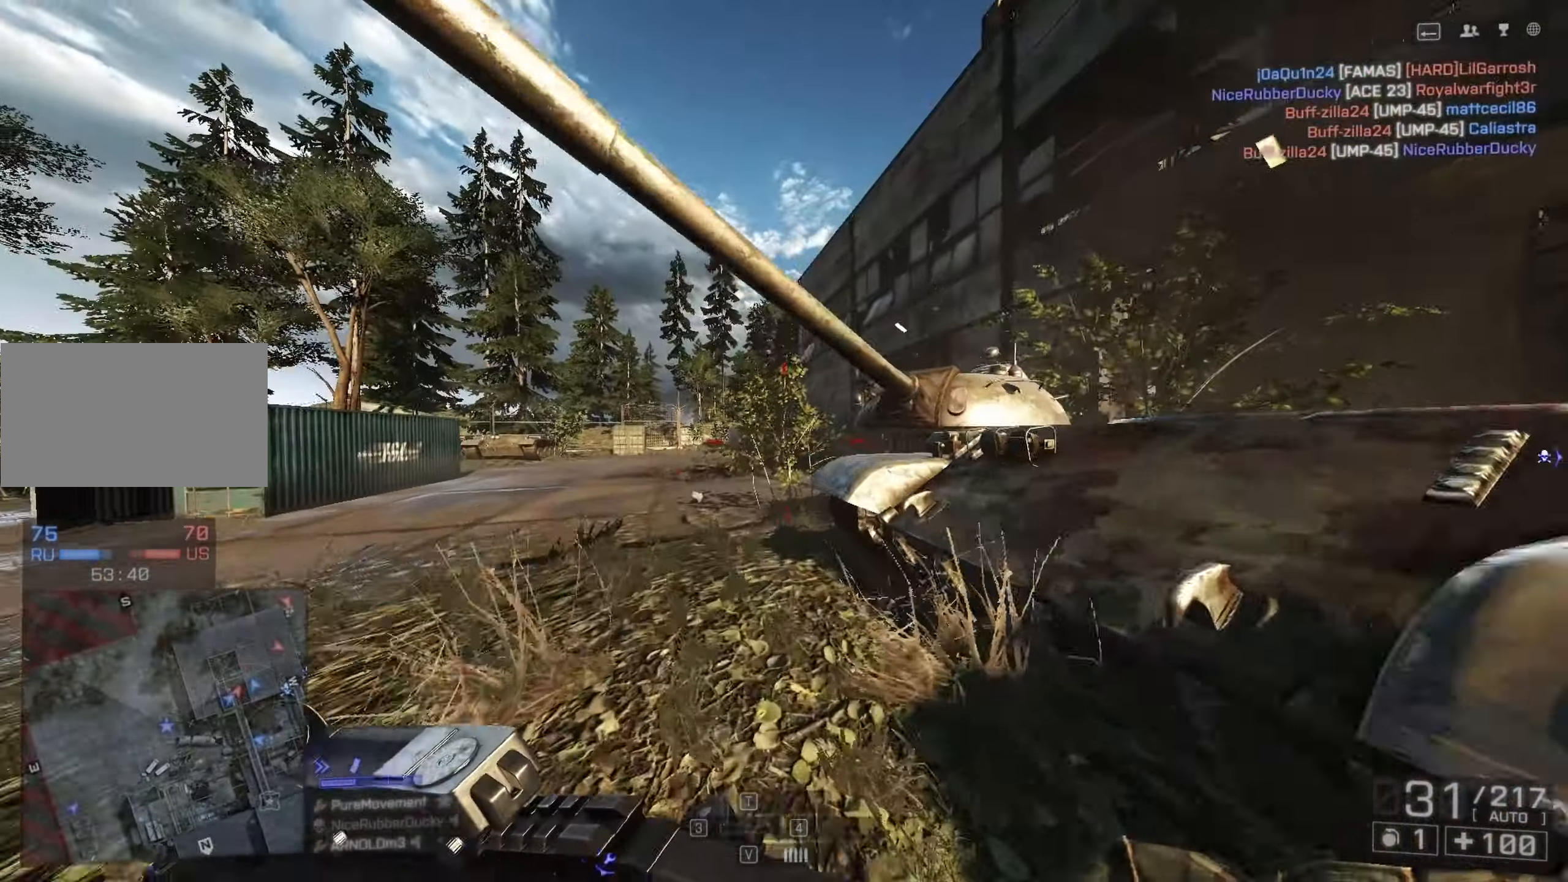
{"keys": ["a"], "mouse": ["right"], "events": [[317, "shift", "up"], [367, "w", "up"], [417, "a", "down"], [467, "mouse_right", "down"]]}
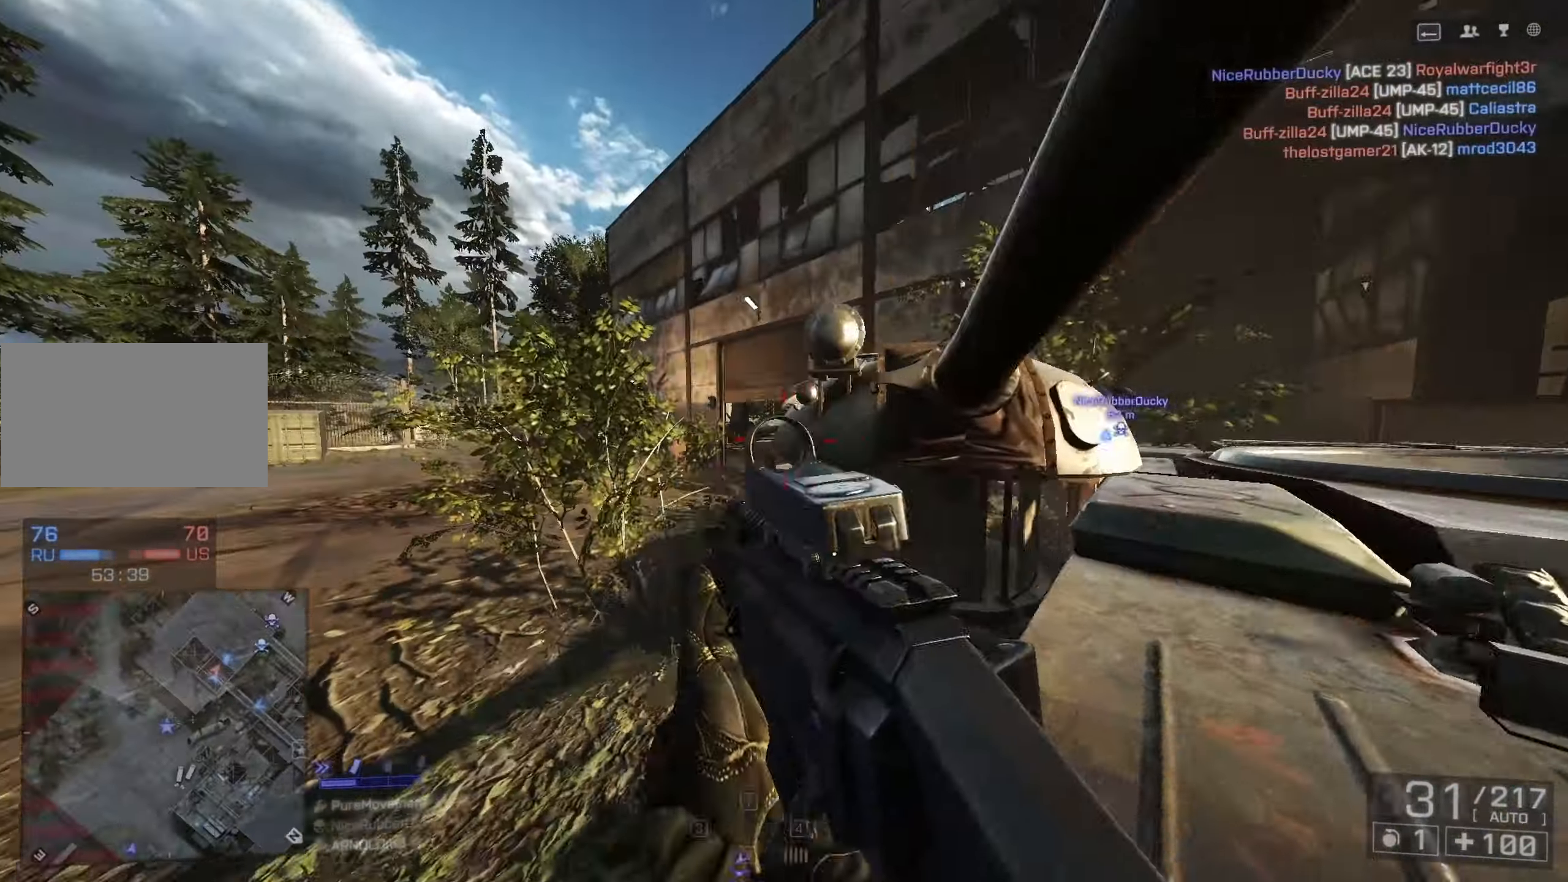
{"keys": ["d", "s"], "mouse": ["right"], "events": [[100, "a", "up"], [100, "d", "down"], [283, "a", "down"], [283, "s", "down"], [383, "a", "up"]]}
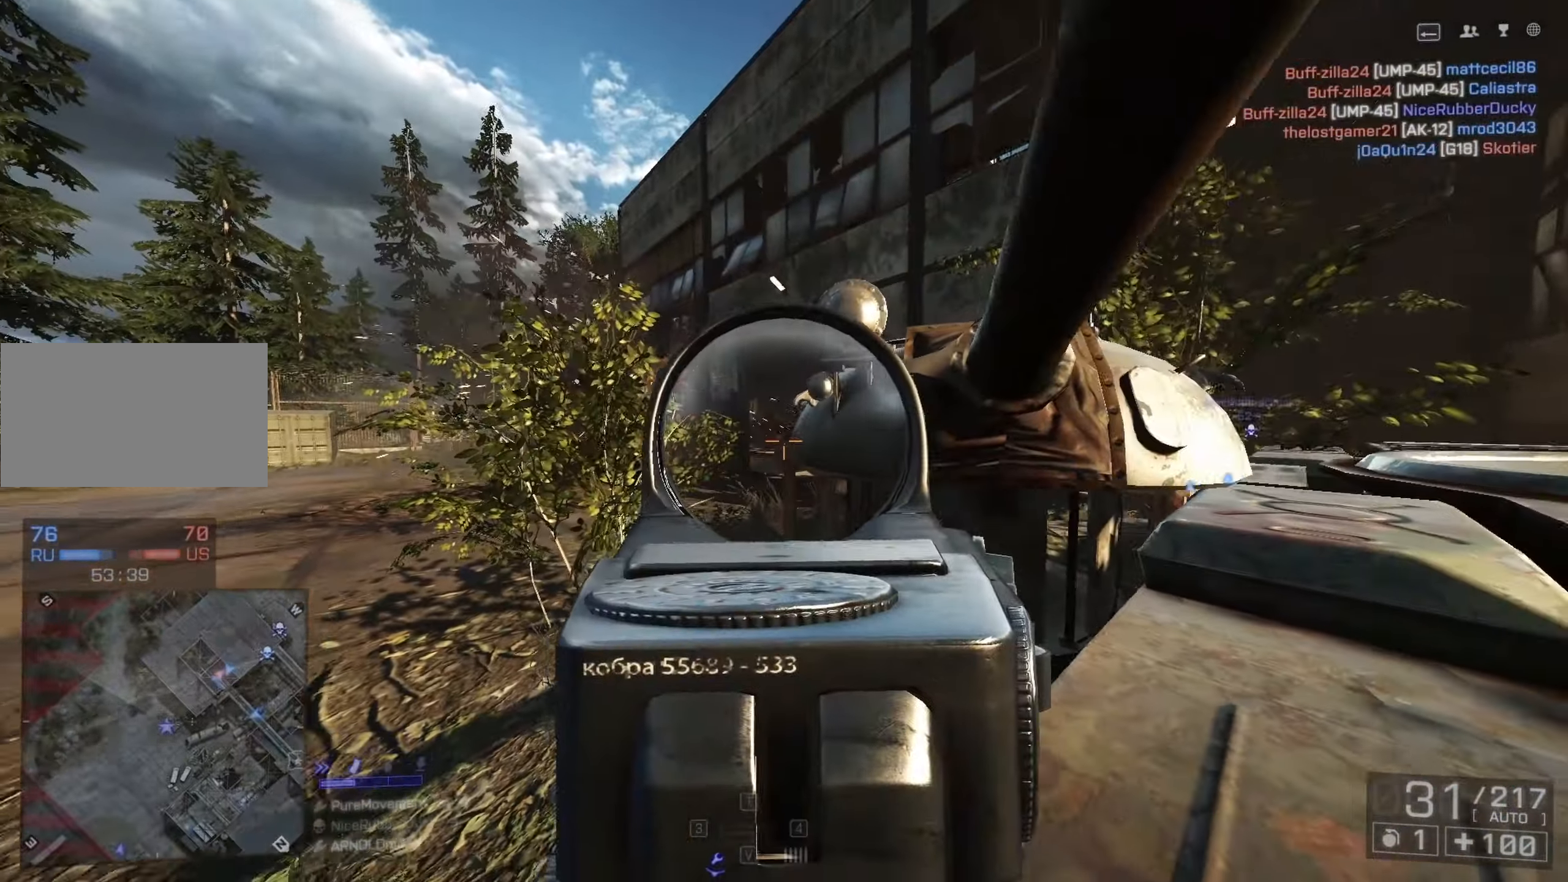
{"keys": ["shift", "space", "w"], "mouse": [], "events": [[33, "mouse_right", "up"], [83, "s", "up"], [167, "w", "down"], [200, "shift", "down"], [400, "space", "down"], [450, "d", "up"]]}
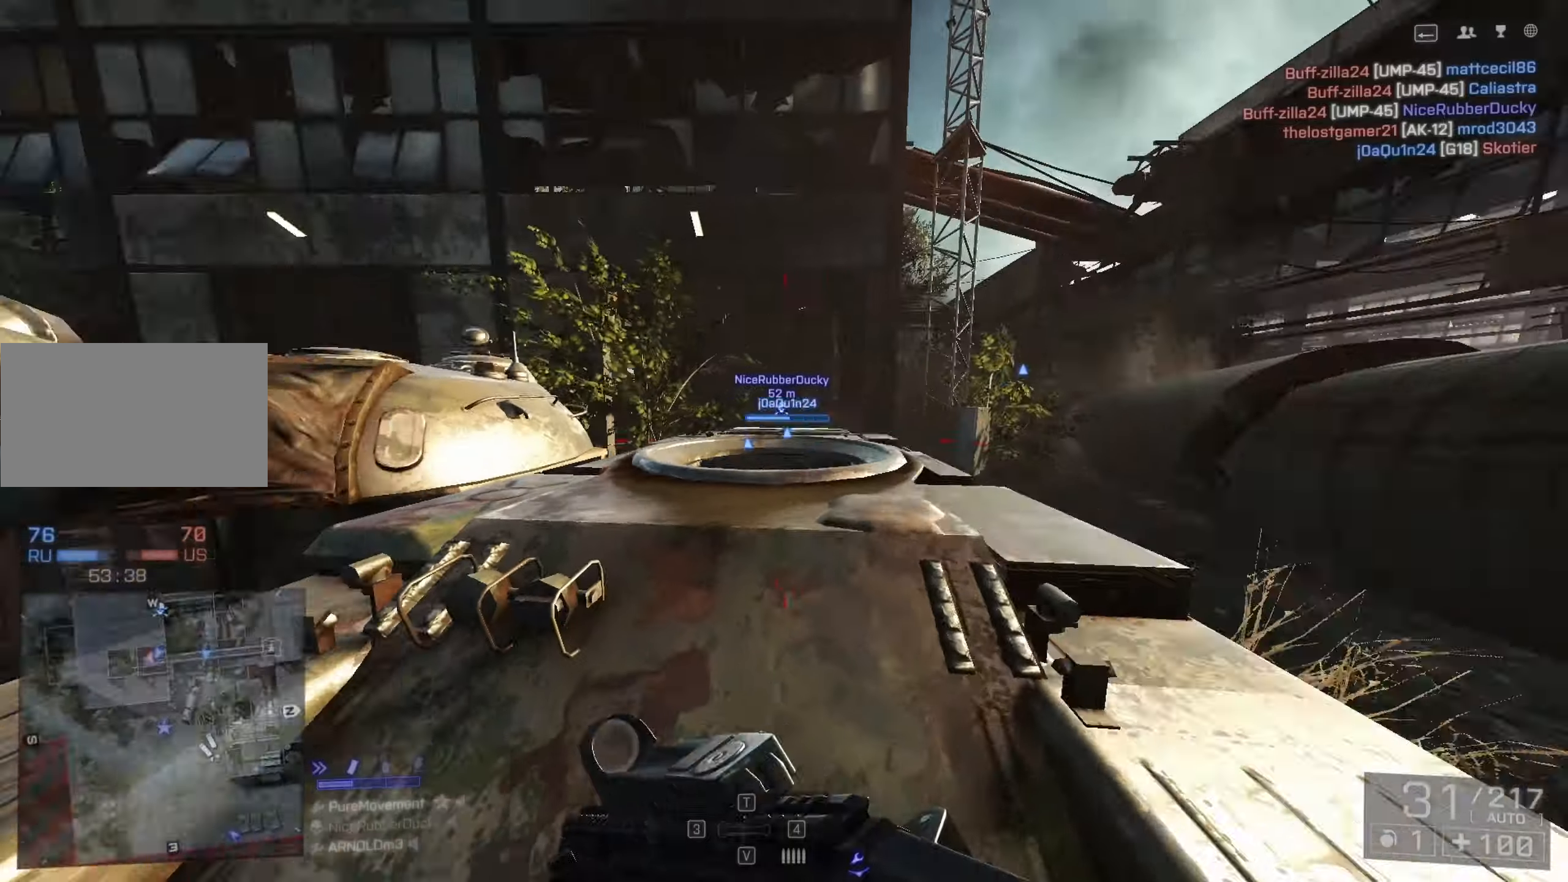
{"keys": ["d", "shift", "w"], "mouse": [], "events": [[50, "space", "up"], [150, "space", "down"], [233, "space", "up"], [466, "d", "down"]]}
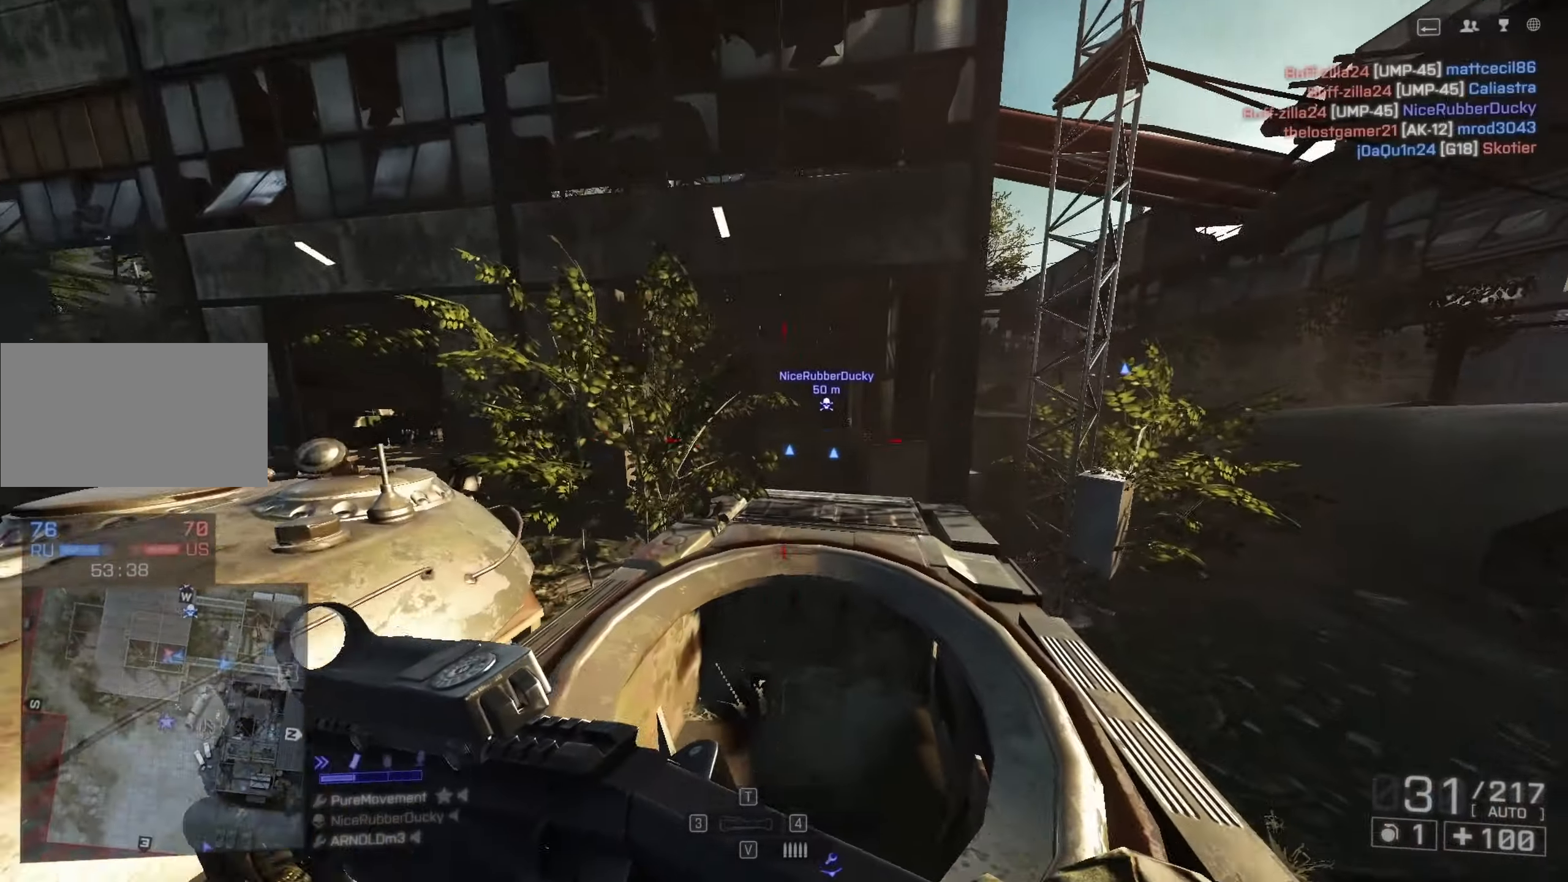
{"keys": ["w"], "mouse": [], "events": [[116, "space", "down"], [300, "d", "up"], [300, "space", "up"], [483, "shift", "up"]]}
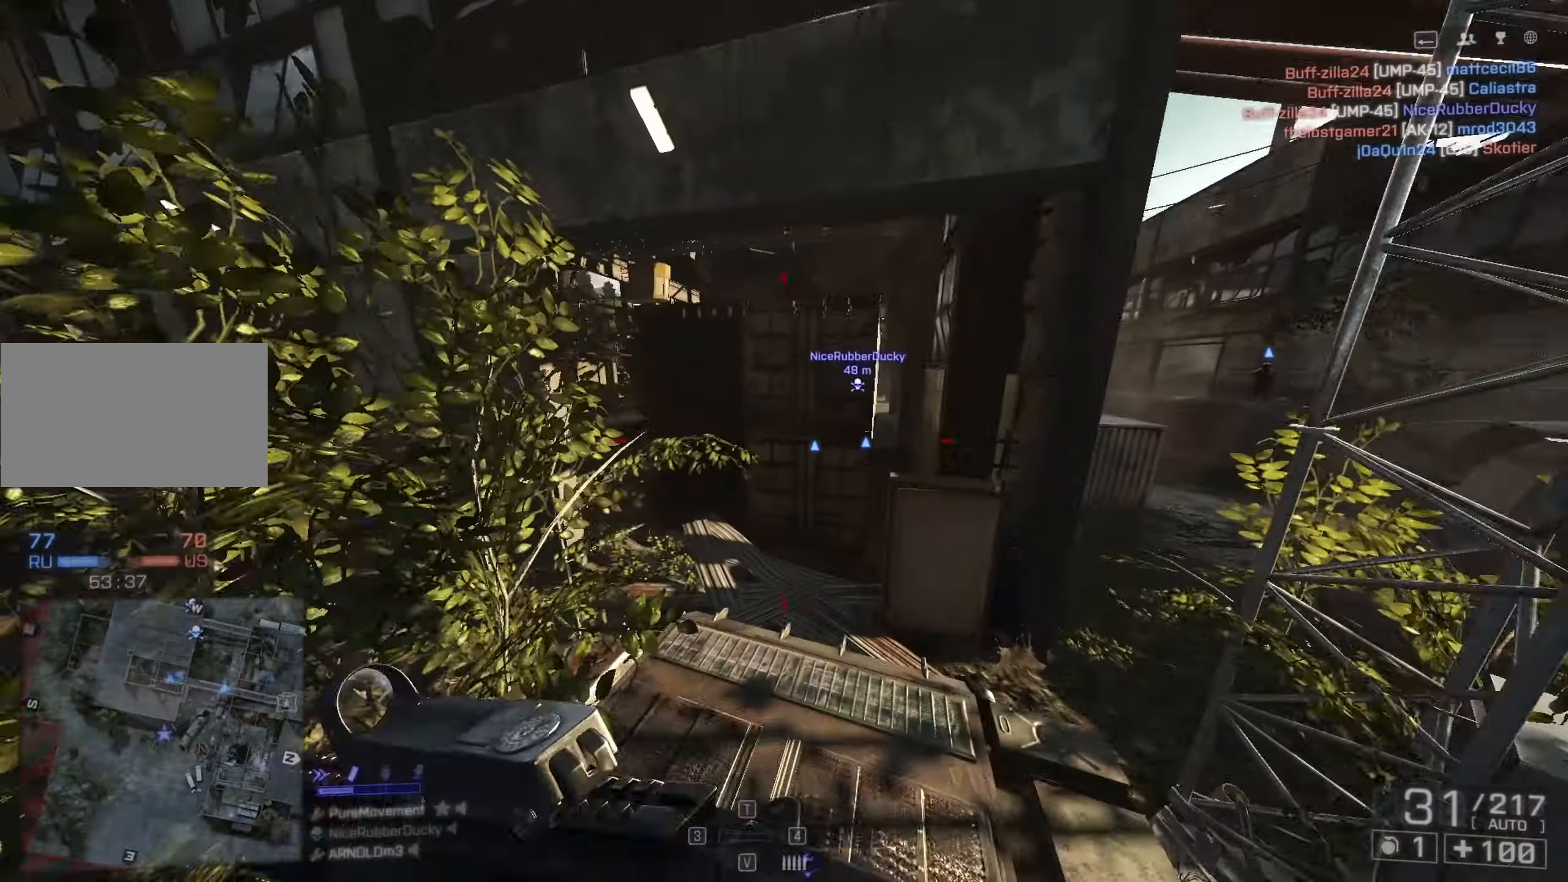
{"keys": ["d"], "mouse": ["right"], "events": [[83, "d", "down"], [216, "w", "up"], [366, "mouse_right", "down"]]}
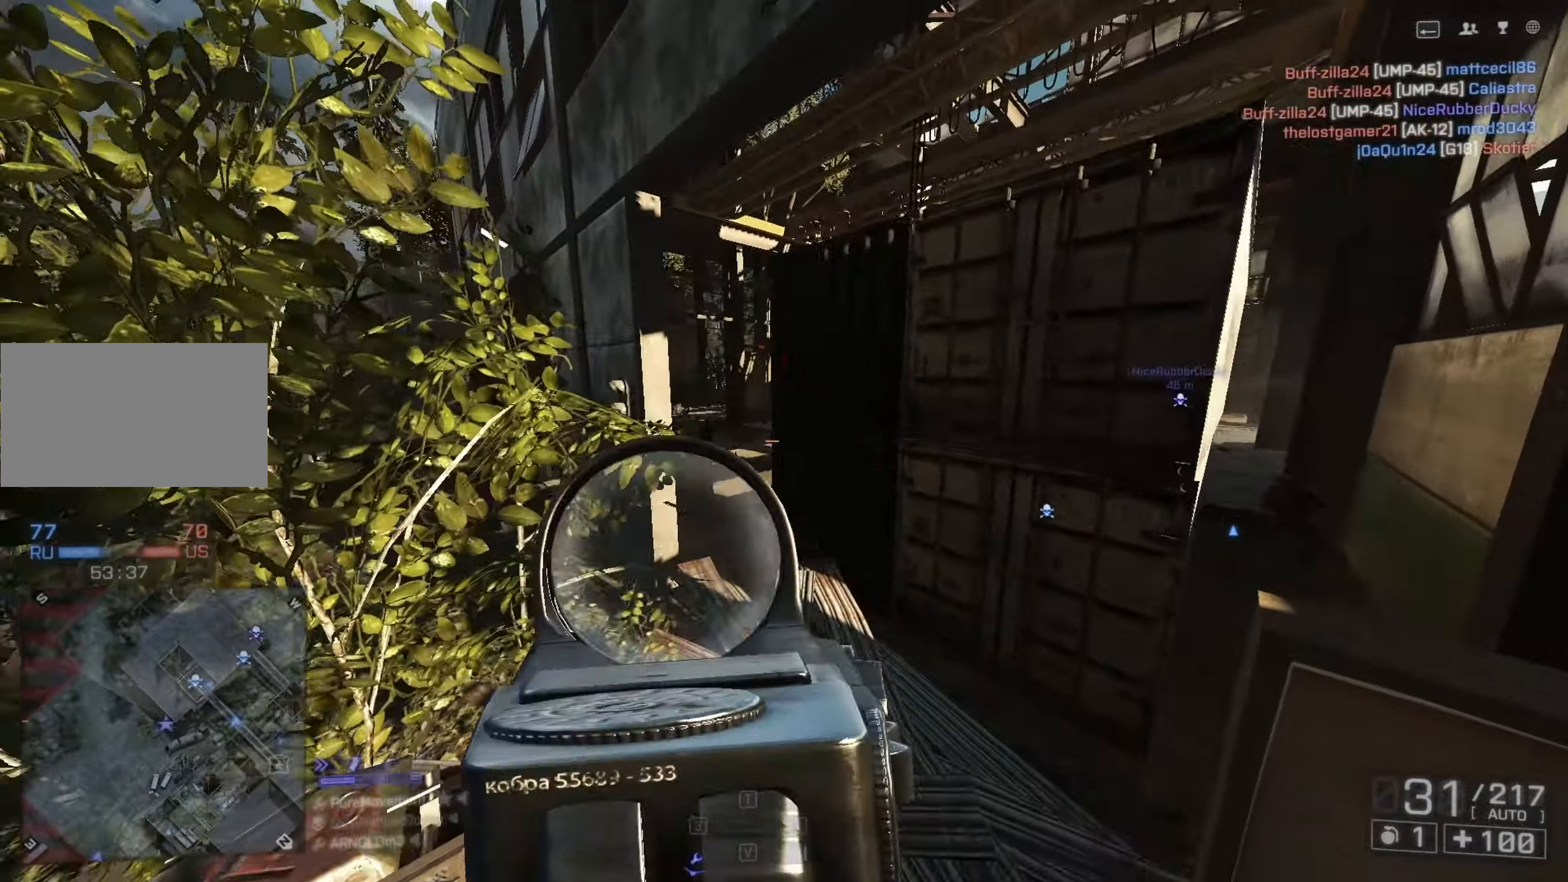
{"keys": ["shift", "w"], "mouse": [], "events": [[66, "a", "down"], [100, "d", "up"], [233, "d", "down"], [283, "a", "up"], [283, "w", "down"], [333, "mouse_right", "up"], [383, "shift", "down"], [483, "d", "up"]]}
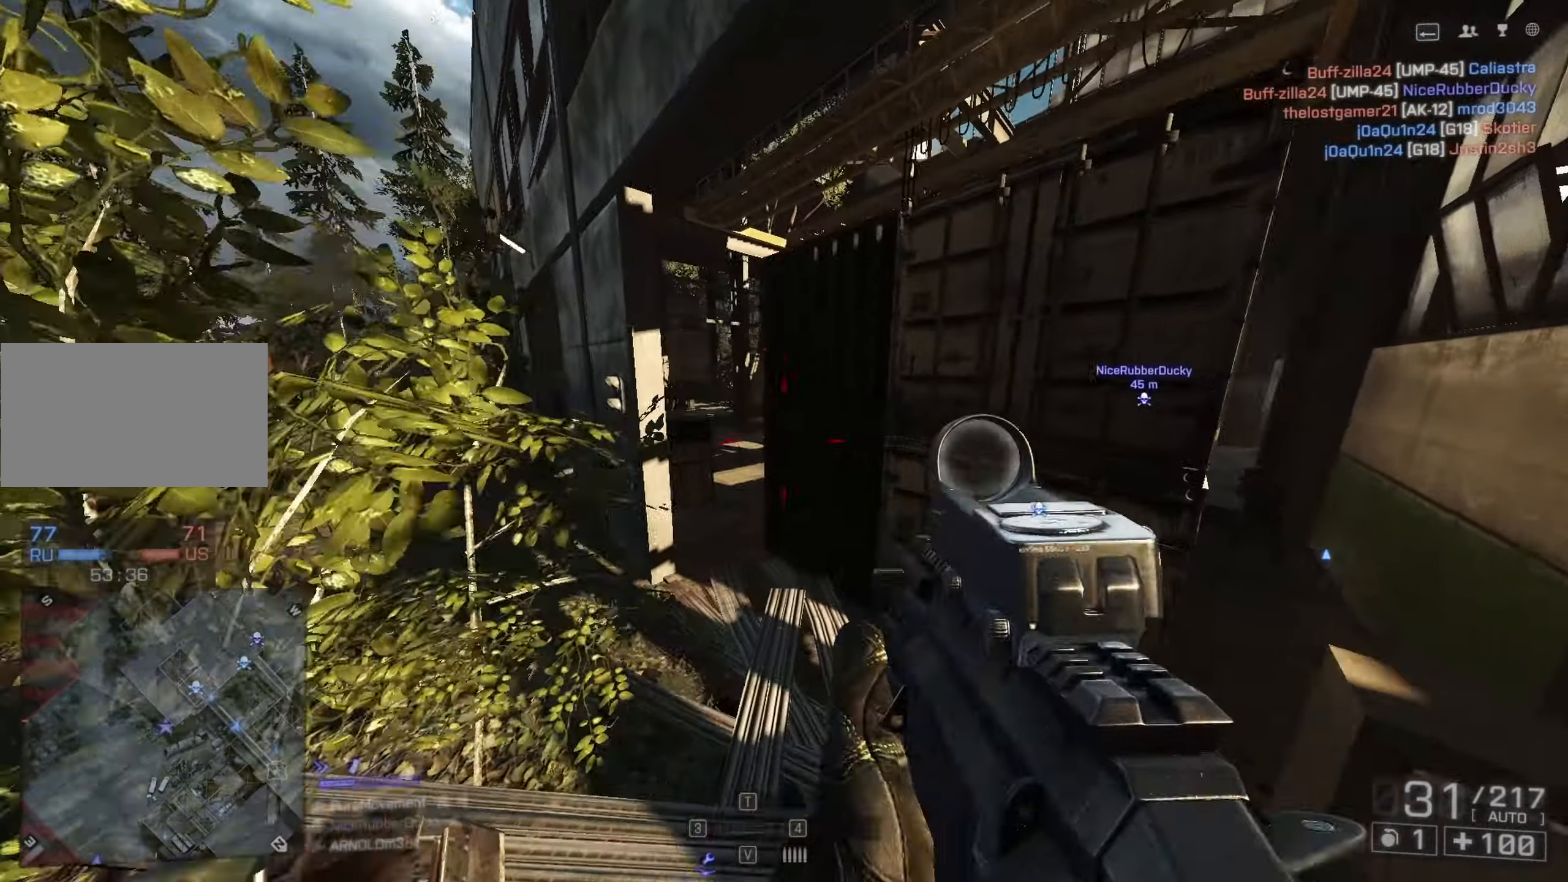
{"keys": ["d", "shift", "w"], "mouse": [], "events": [[233, "d", "down"]]}
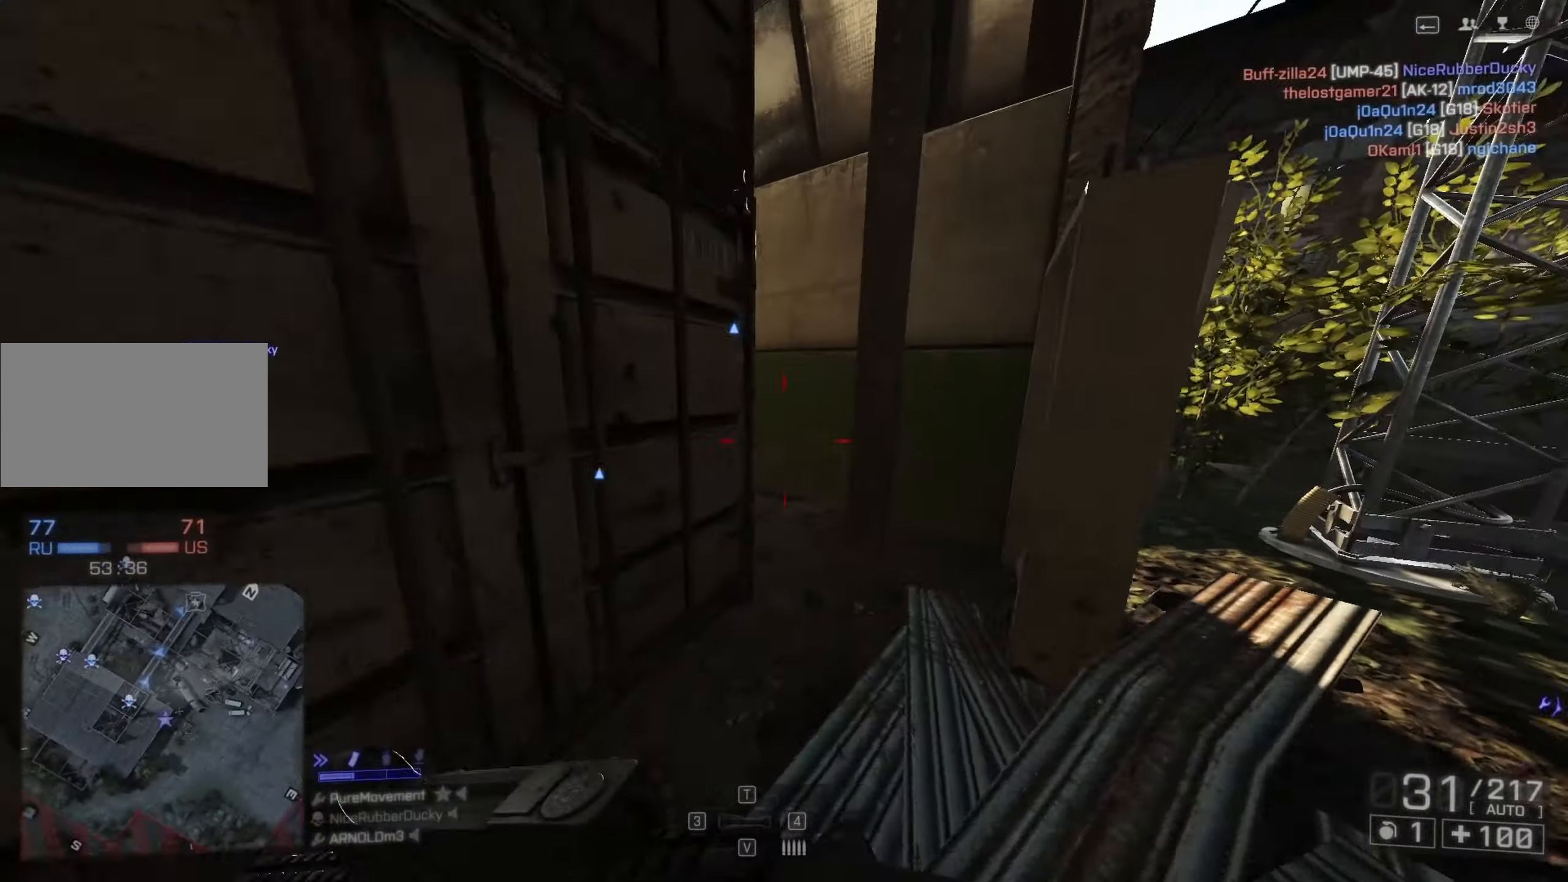
{"keys": ["d", "w"], "mouse": ["right"], "events": [[366, "shift", "up"], [416, "mouse_right", "down"], [416, "w", "up"], [500, "w", "down"]]}
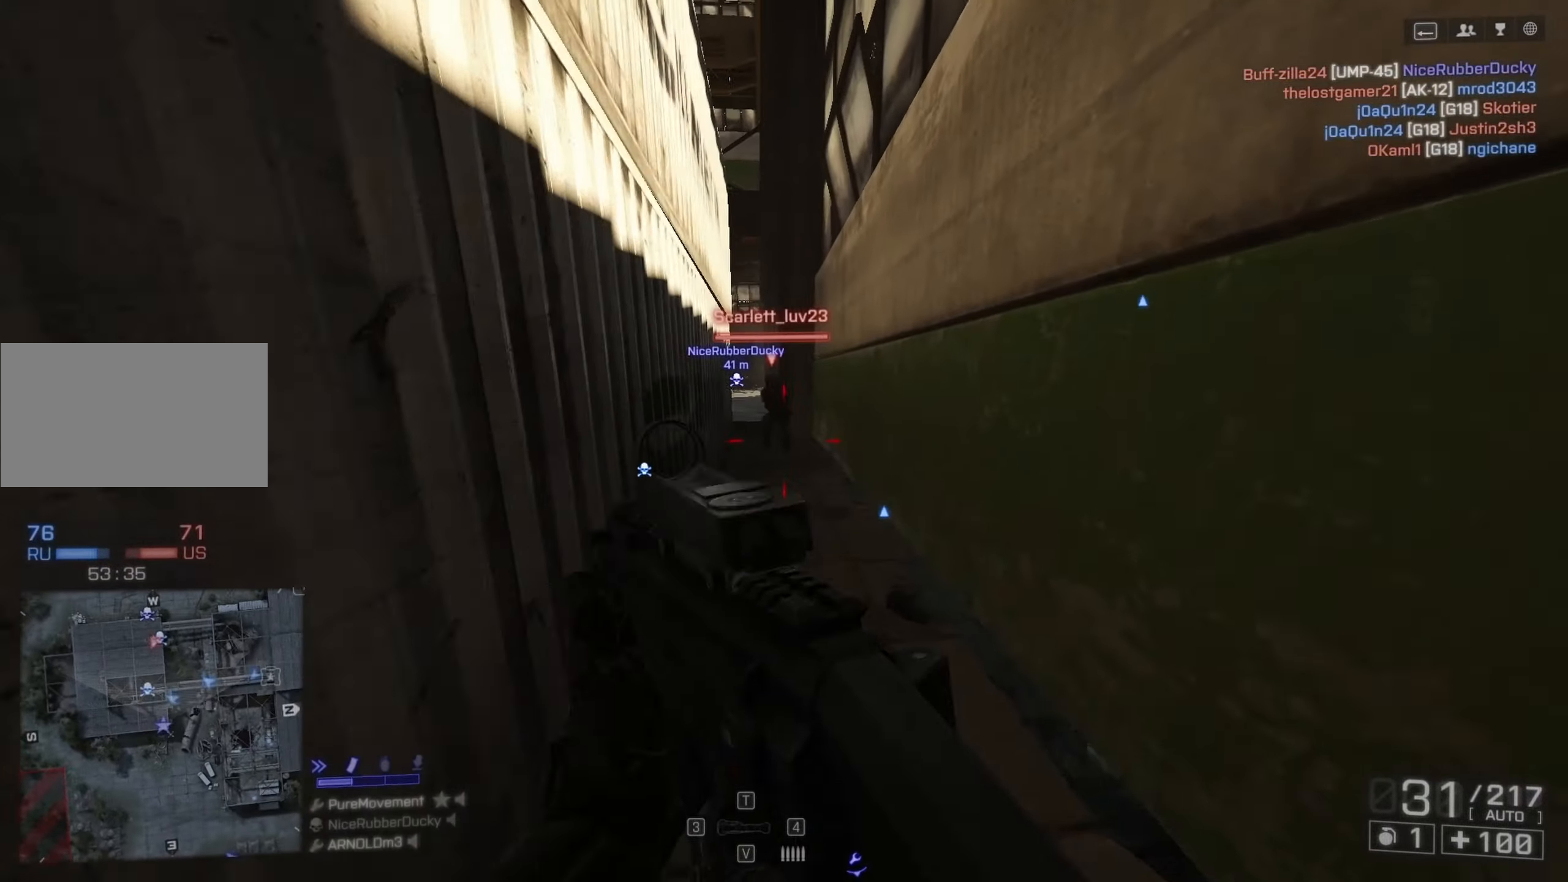
{"keys": ["a", "w"], "mouse": ["left", "right"], "events": [[100, "d", "up"], [183, "mouse_left", "down"], [283, "a", "down"]]}
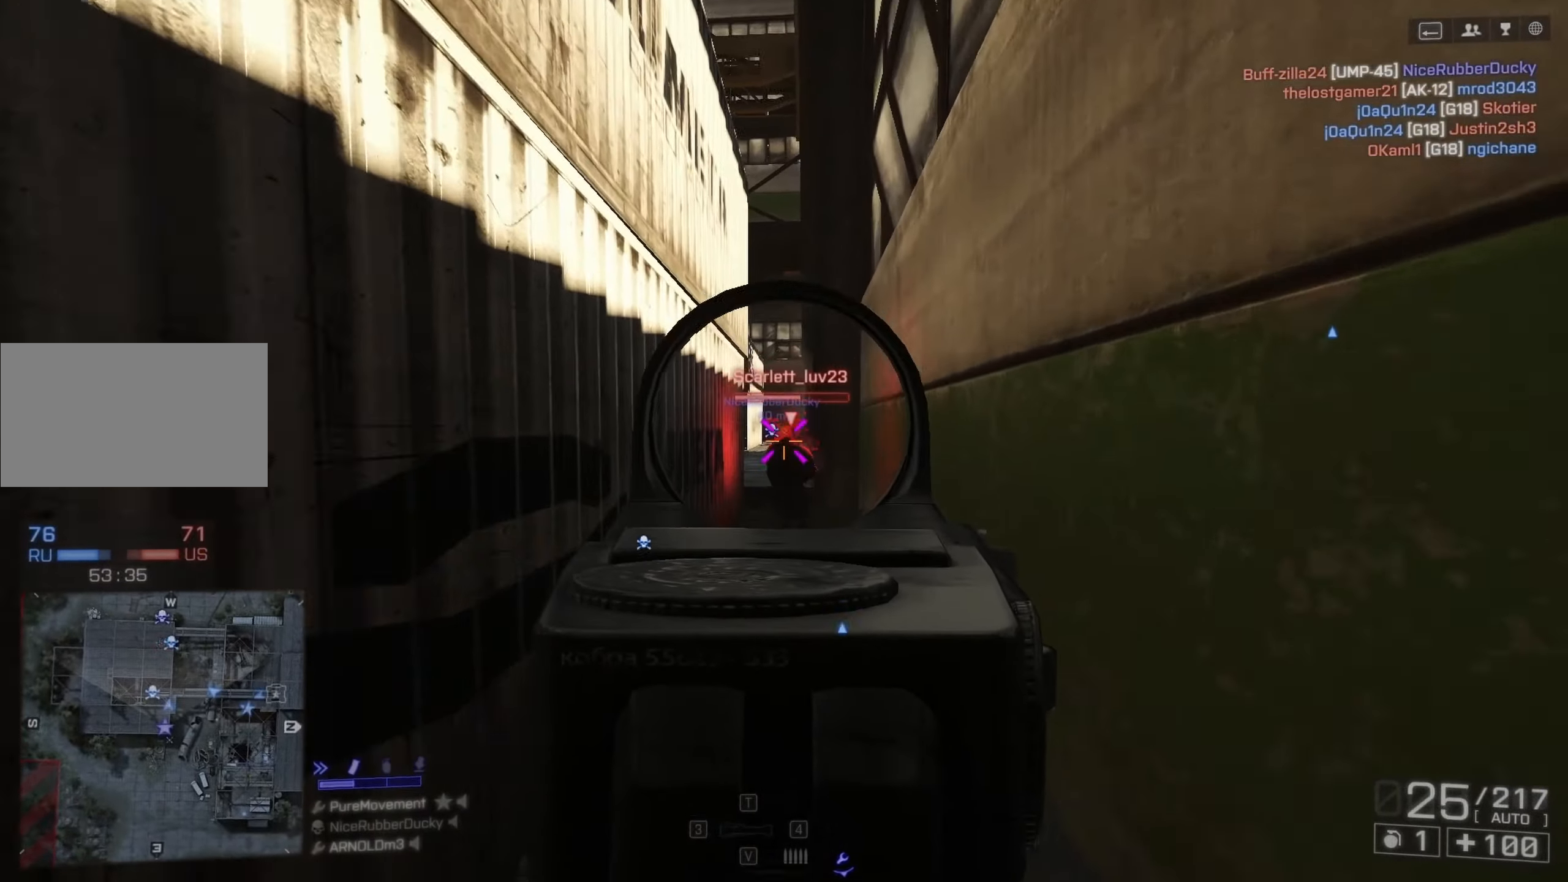
{"keys": ["d", "shift", "w"], "mouse": [], "events": [[33, "a", "up"], [216, "mouse_left", "up"], [216, "mouse_right", "up"], [250, "d", "down"], [300, "shift", "down"]]}
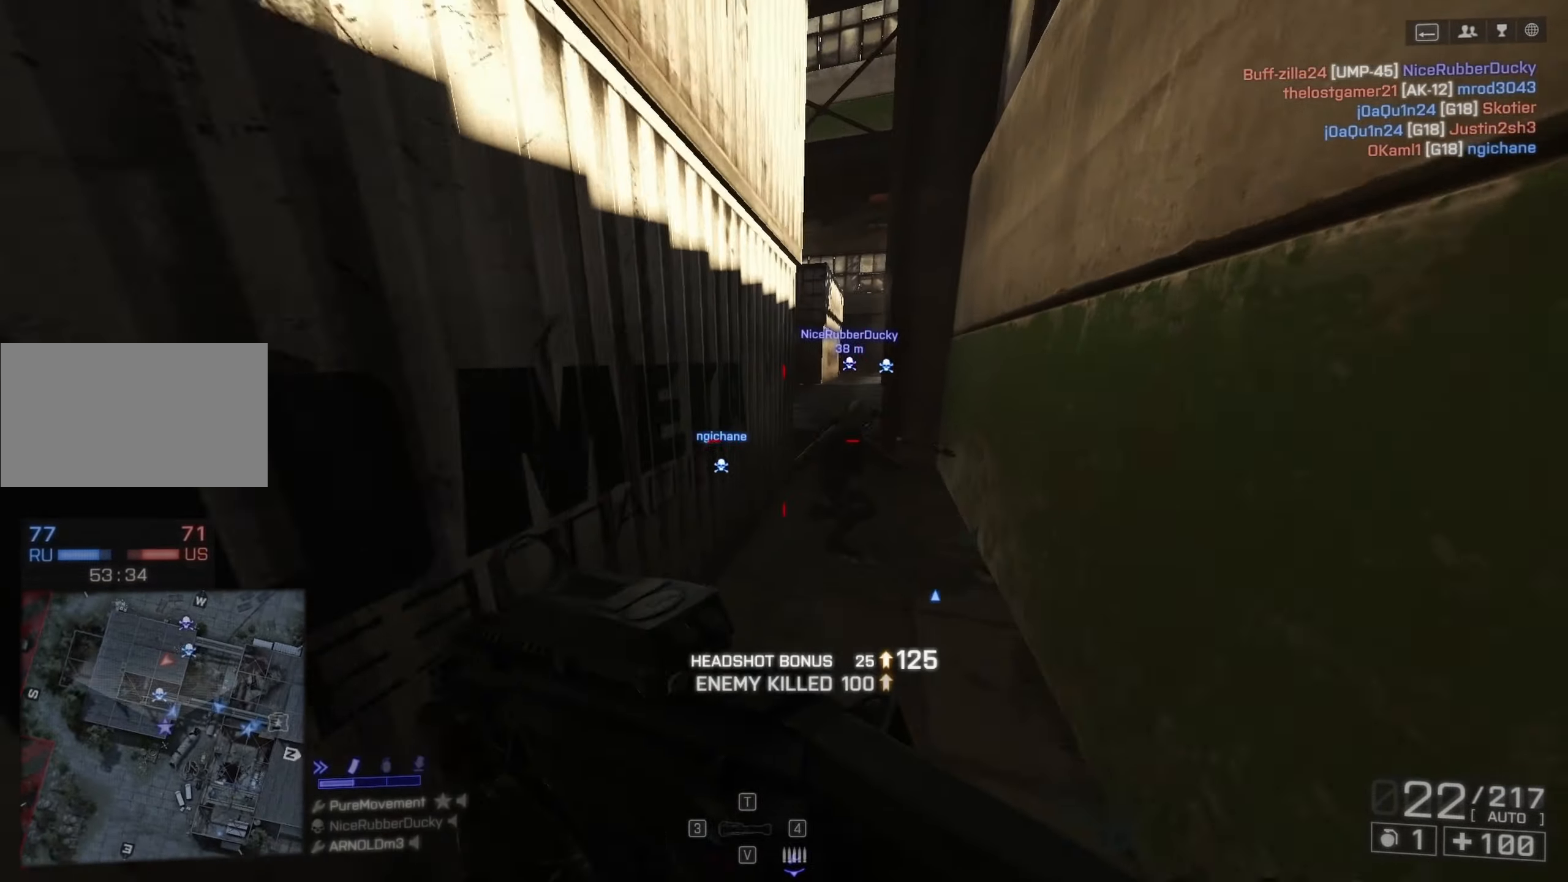
{"keys": ["shift", "space", "w"], "mouse": [], "events": [[500, "d", "up"], [500, "space", "down"]]}
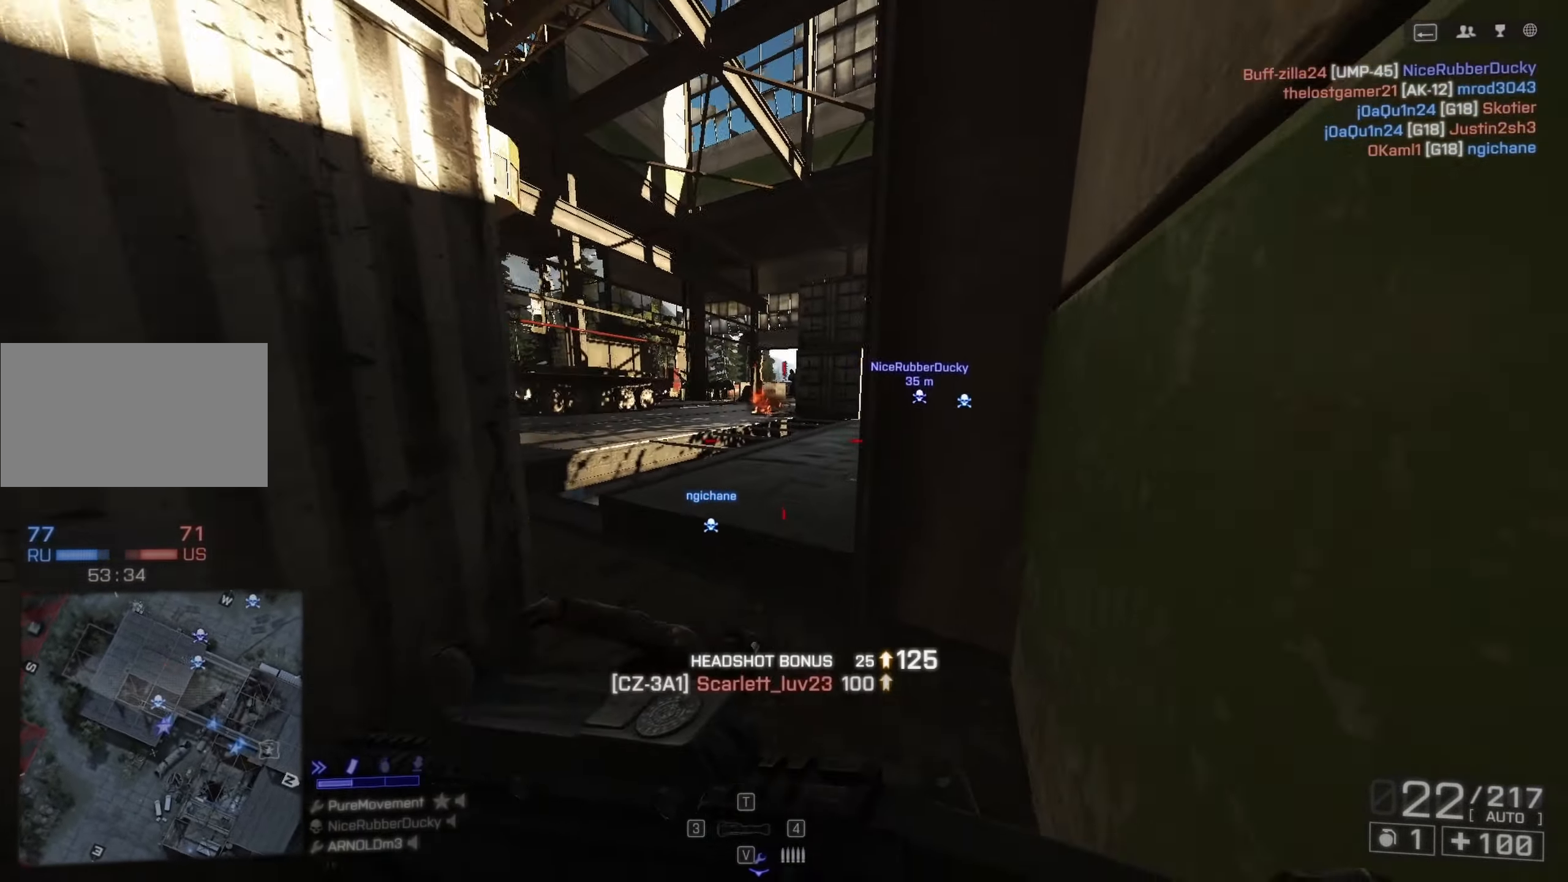
{"keys": ["d", "shift", "w"], "mouse": [], "events": [[150, "space", "up"], [383, "d", "down"]]}
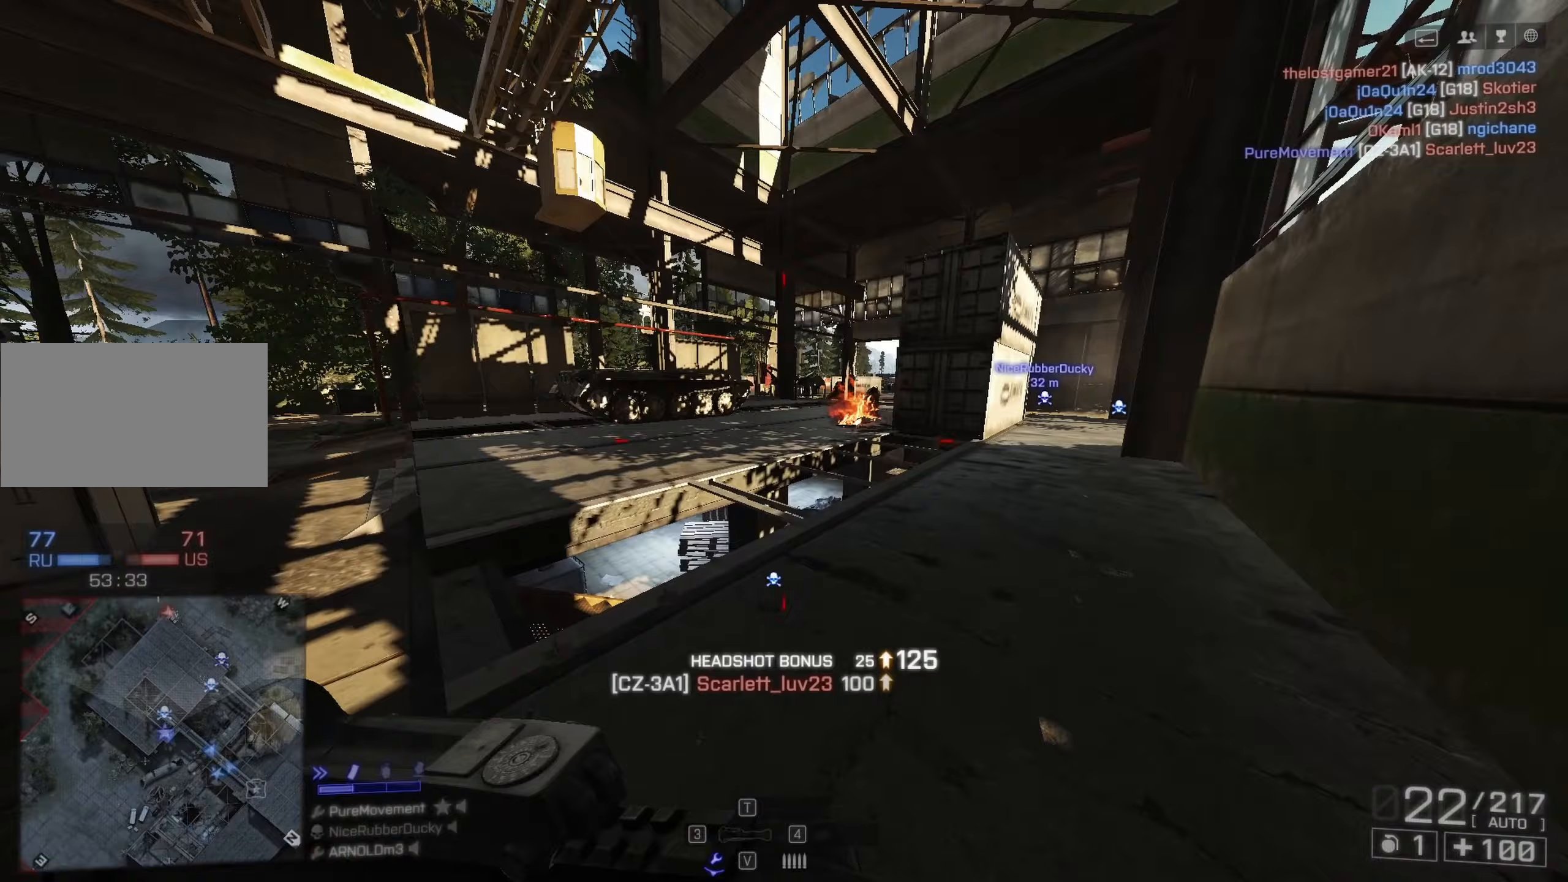
{"keys": ["shift", "w"], "mouse": [], "events": [[250, "d", "up"]]}
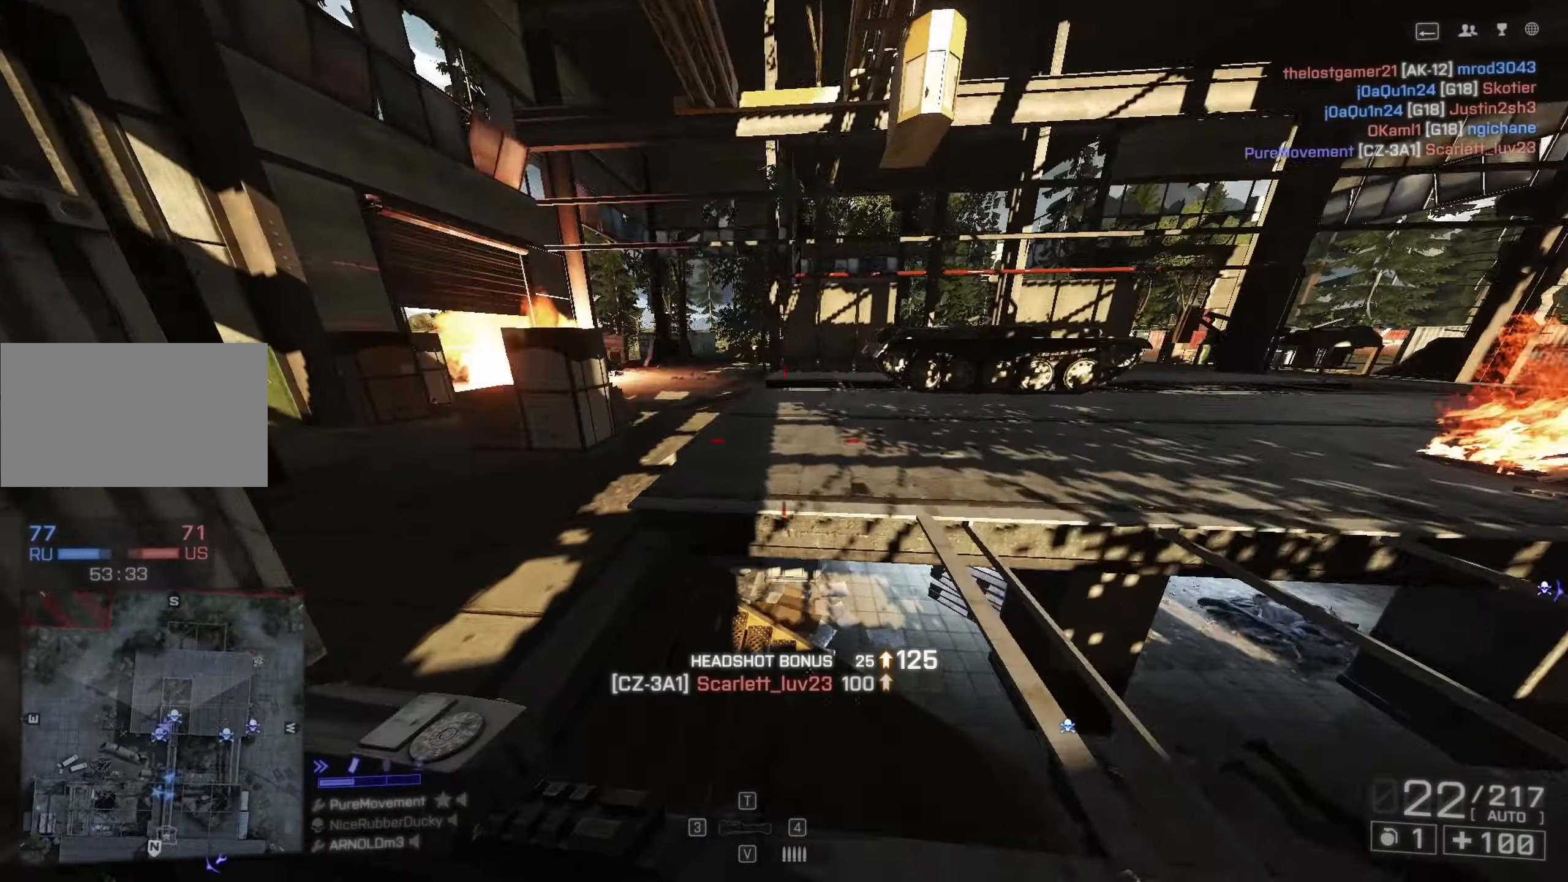
{"keys": ["d", "shift", "w"], "mouse": [], "events": [[267, "d", "down"]]}
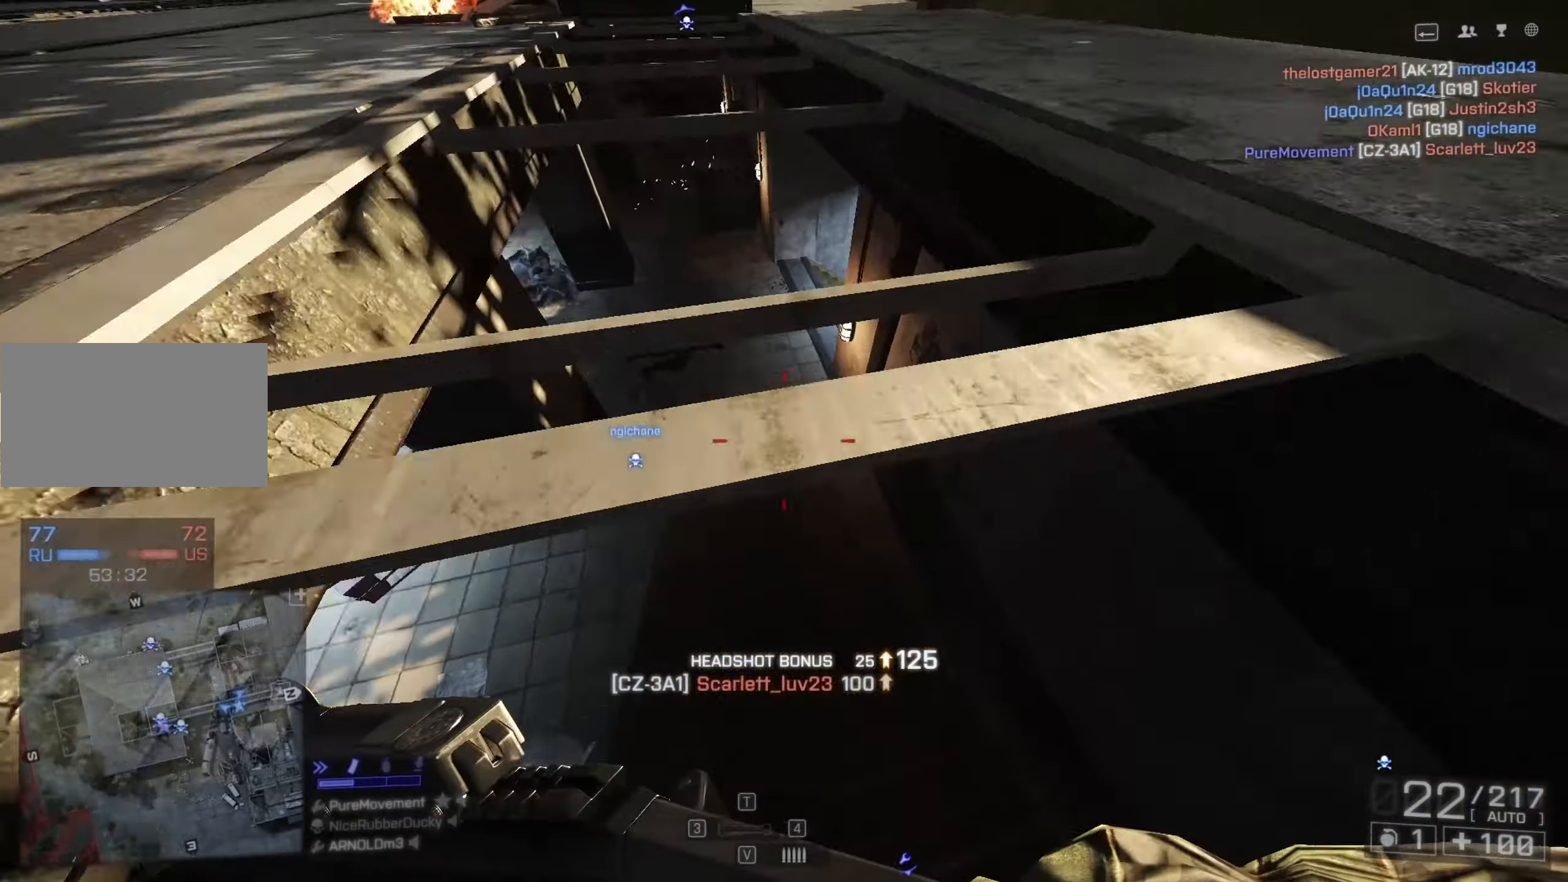
{"keys": ["shift", "w"], "mouse": [], "events": [[250, "d", "up"]]}
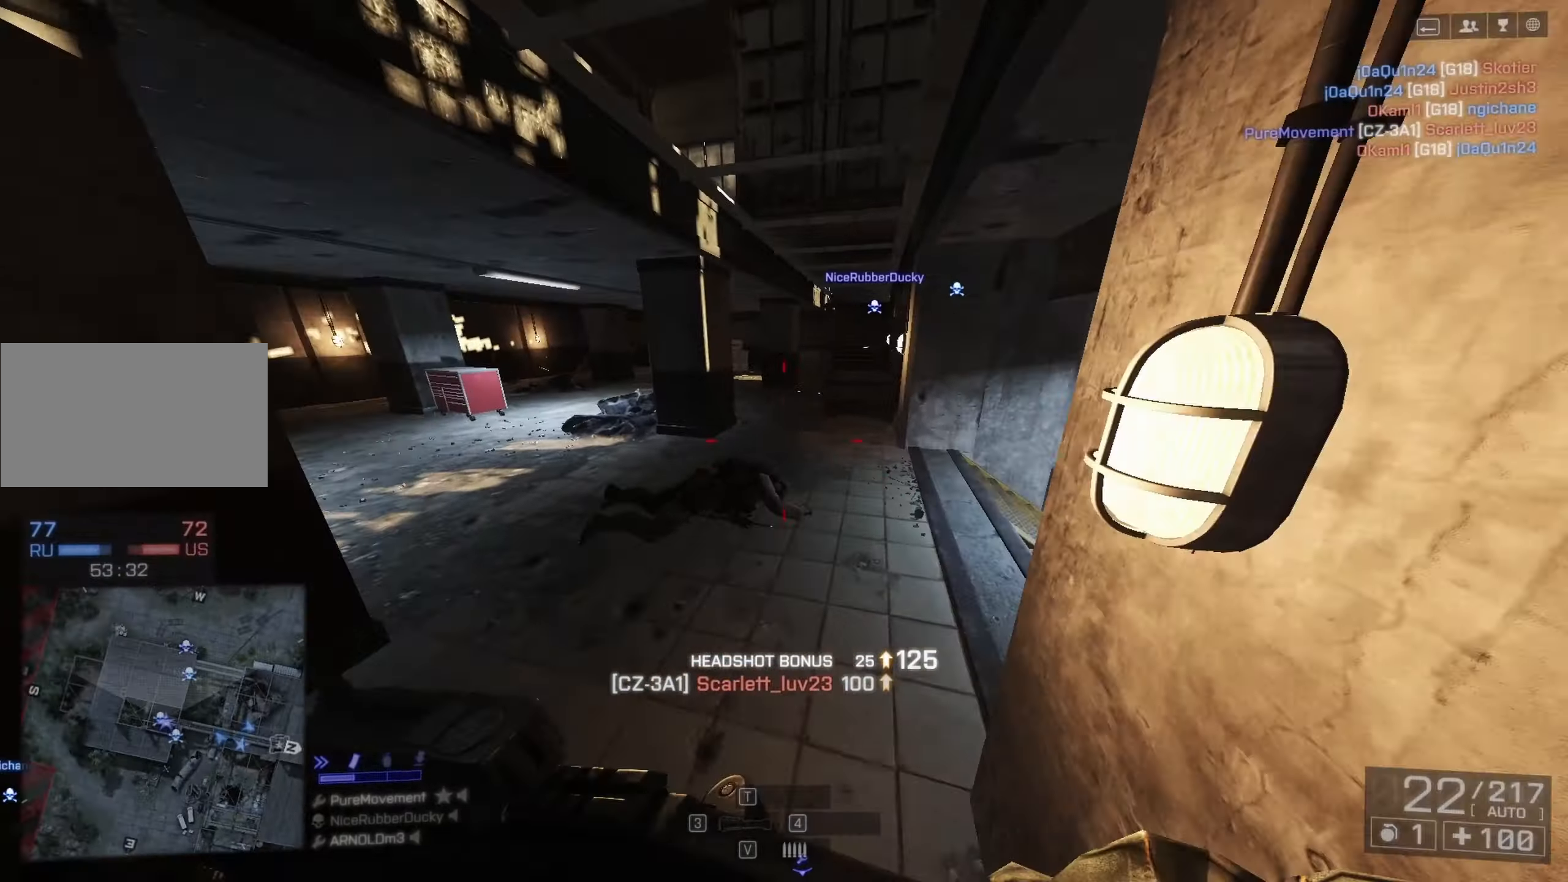
{"keys": ["d", "shift", "w"], "mouse": [], "events": [[117, "d", "down"]]}